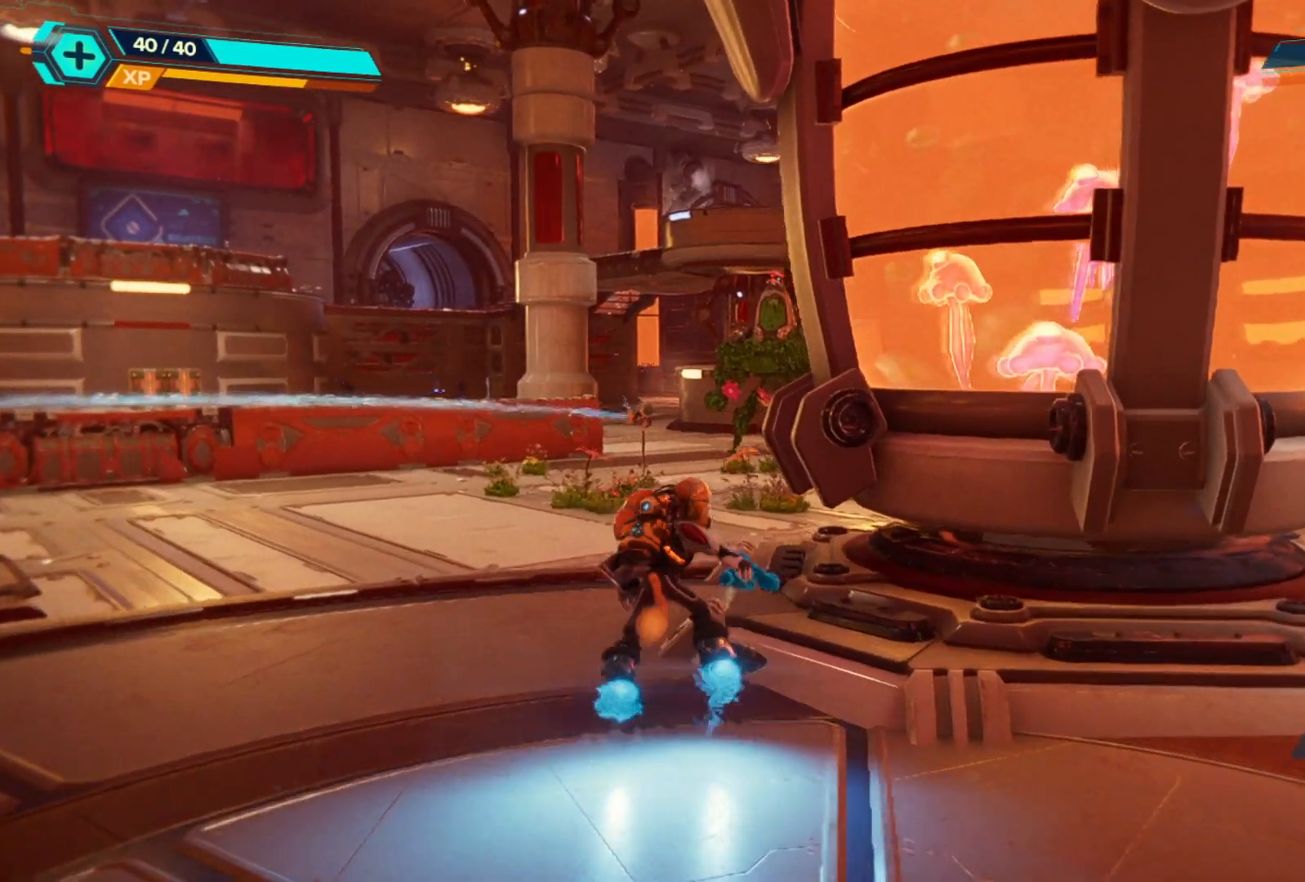
Gameplay with a controller (Xbox layout); each line is a JSON object with the inputs held at the frame after it. "events" lists button and stick changes between this image and that frame as [ms after this image, input, new state], when the widget could be followed in between. Not read: Z.
{"buttons": [], "left_stick": "down-left", "right_stick": "center", "events": [[333, "R1", "up"], [367, "left_stick", "left"], [433, "left_stick", "down-left"]]}
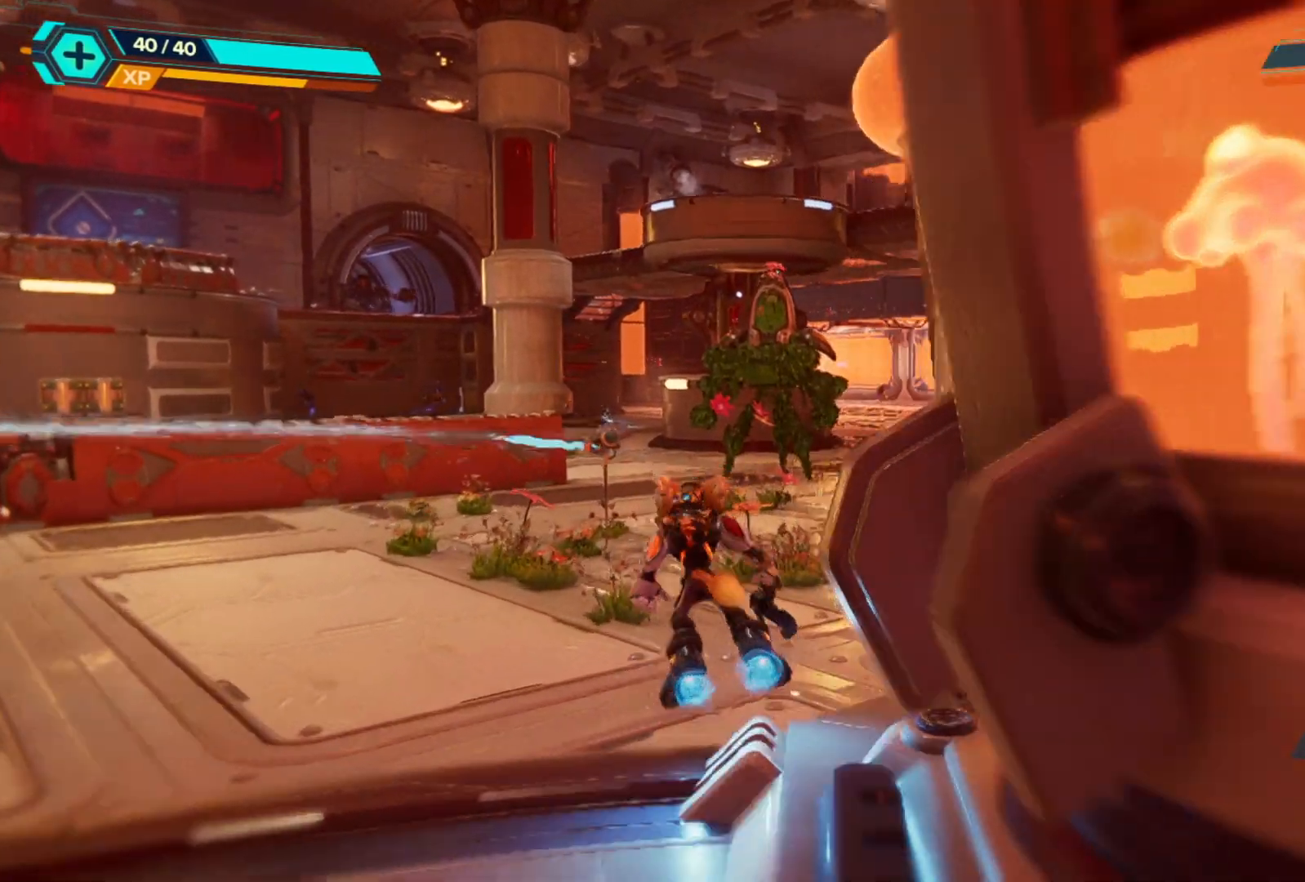
{"buttons": ["Y"], "left_stick": "center", "right_stick": "center", "events": [[350, "Y", "down"], [367, "left_stick", "center"]]}
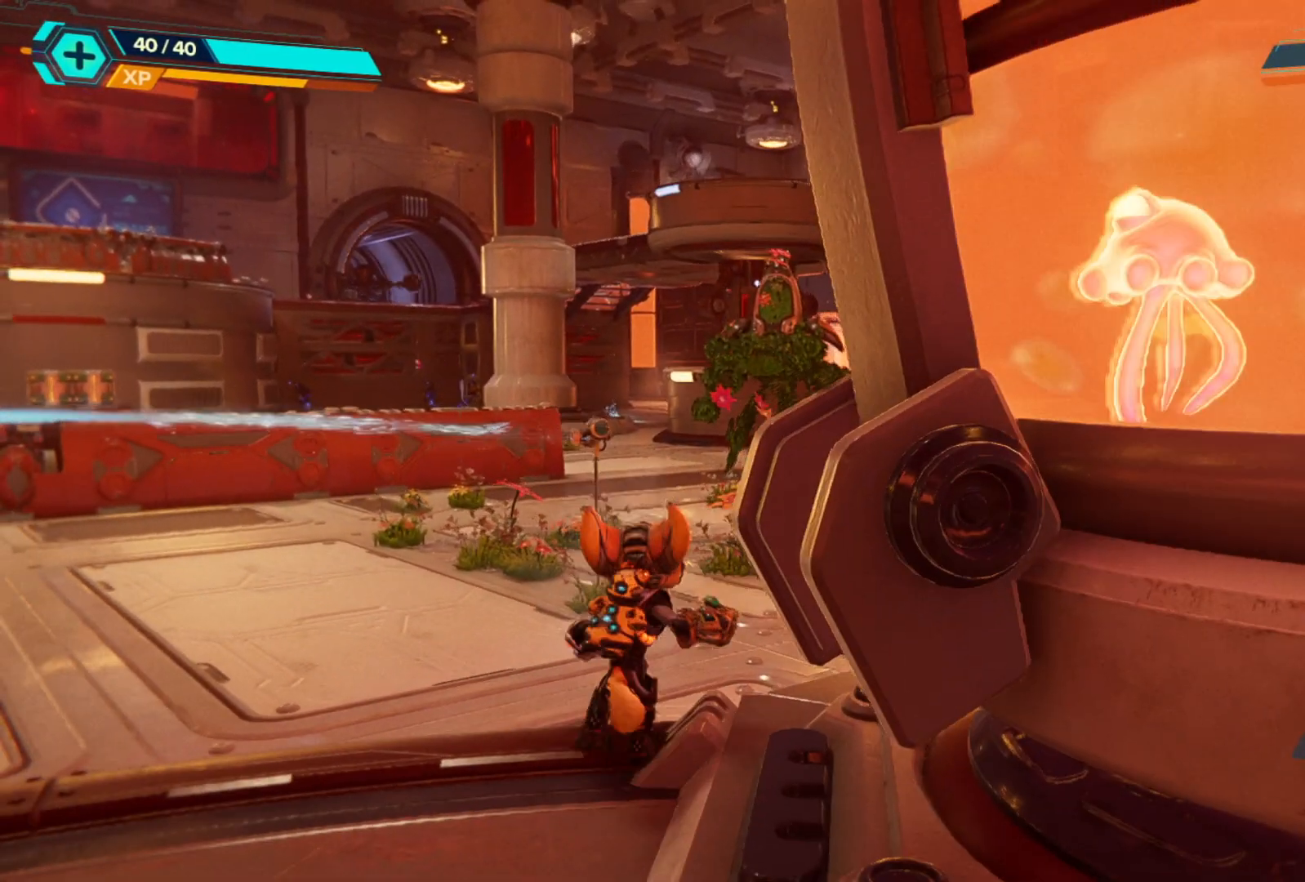
{"buttons": ["Y"], "left_stick": "center", "right_stick": "center", "events": []}
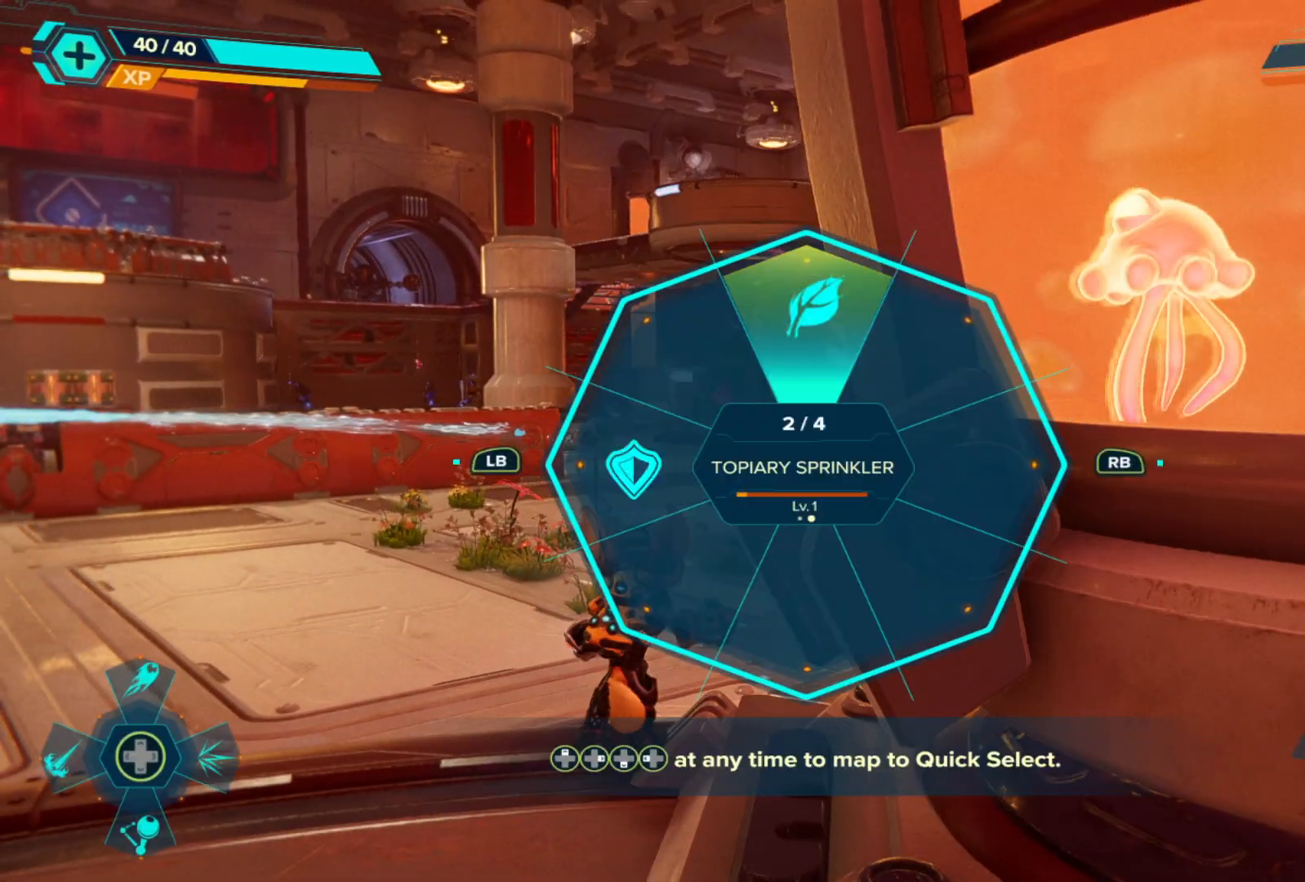
{"buttons": ["Y"], "left_stick": "right", "right_stick": "center", "events": [[183, "left_stick", "right"]]}
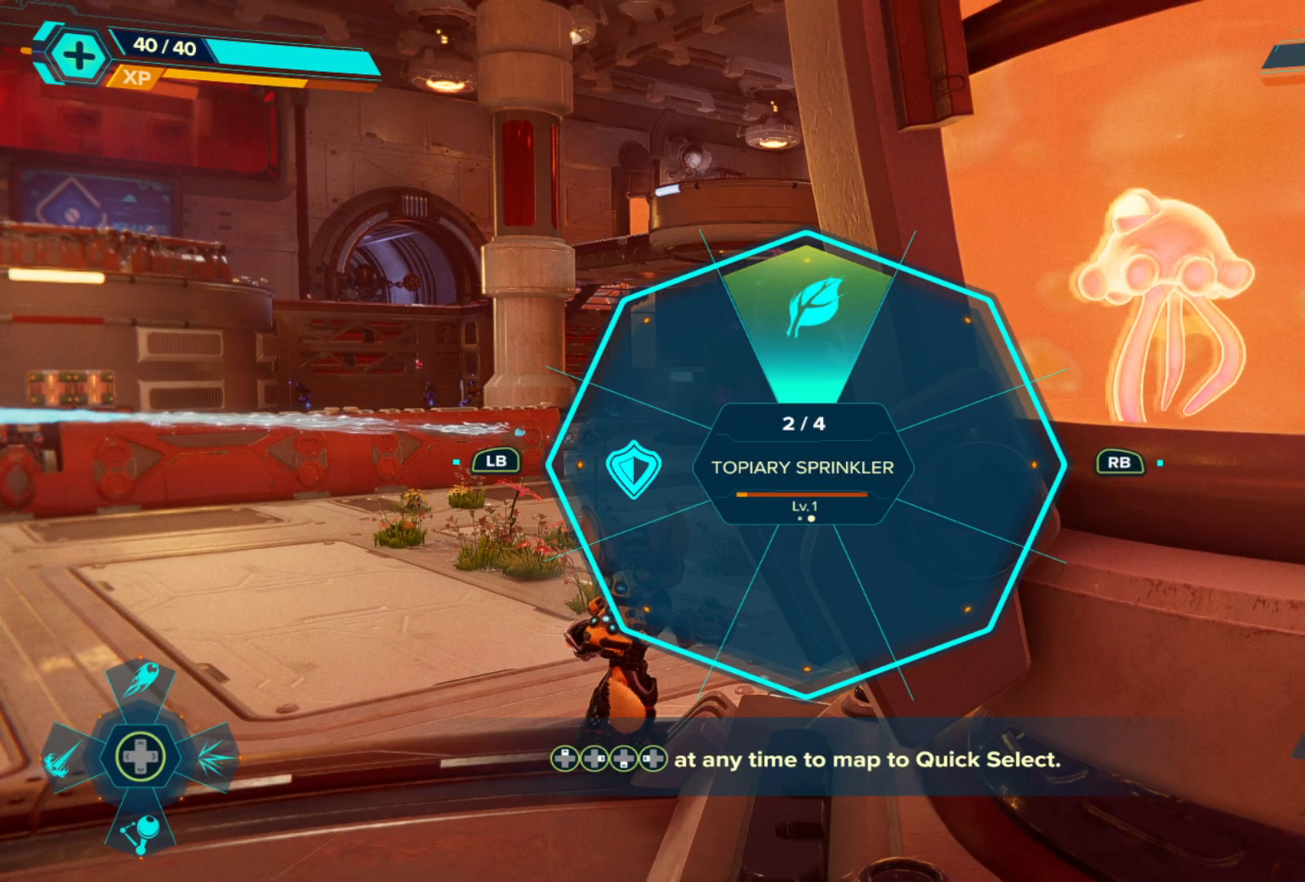
{"buttons": ["Y"], "left_stick": "center", "right_stick": "center", "events": [[33, "left_stick", "center"], [100, "R1", "down"], [233, "R1", "up"]]}
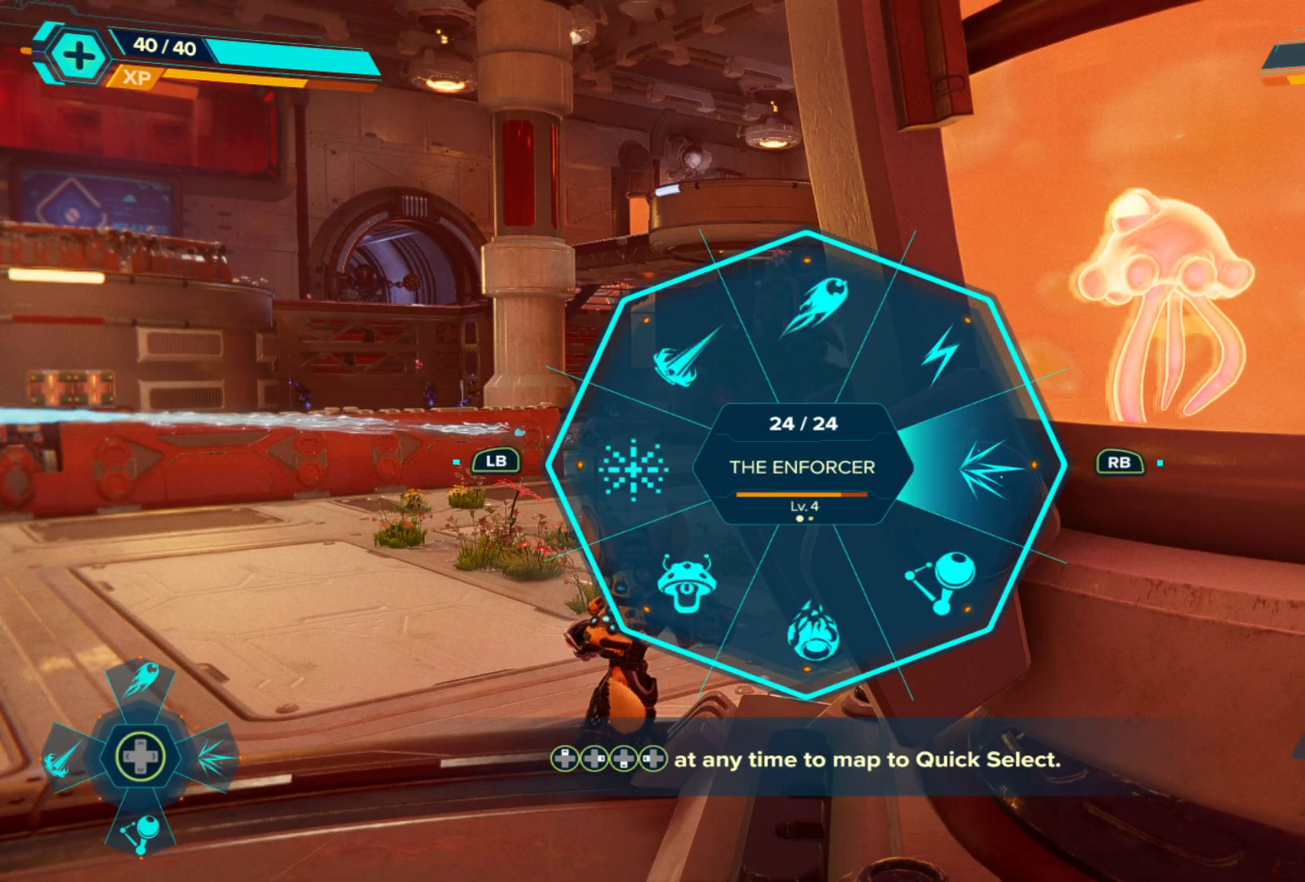
{"buttons": ["Y"], "left_stick": "center", "right_stick": "center", "events": []}
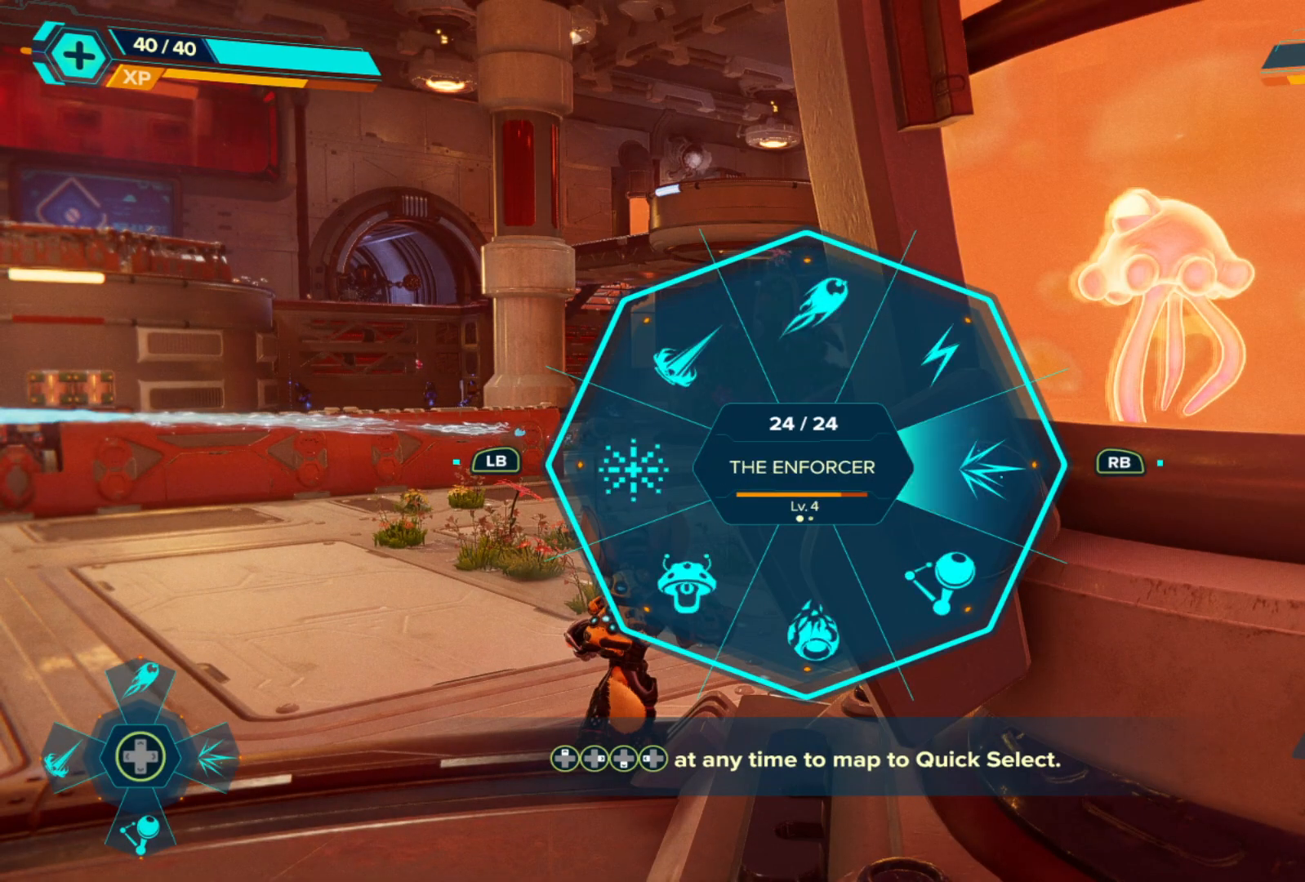
{"buttons": ["Y"], "left_stick": "down-right", "right_stick": "center", "events": [[150, "left_stick", "down-right"]]}
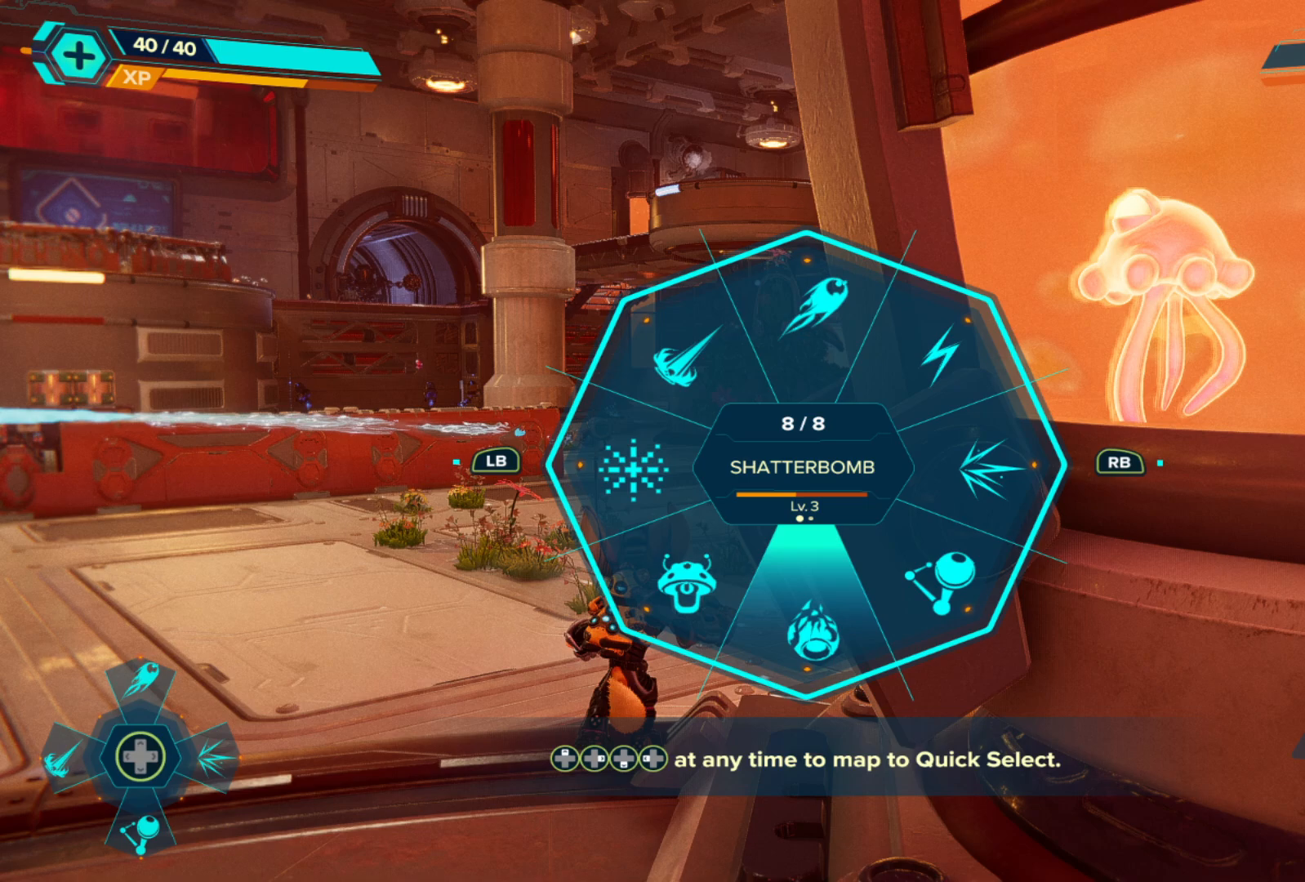
{"buttons": ["Y"], "left_stick": "down-right", "right_stick": "center", "events": []}
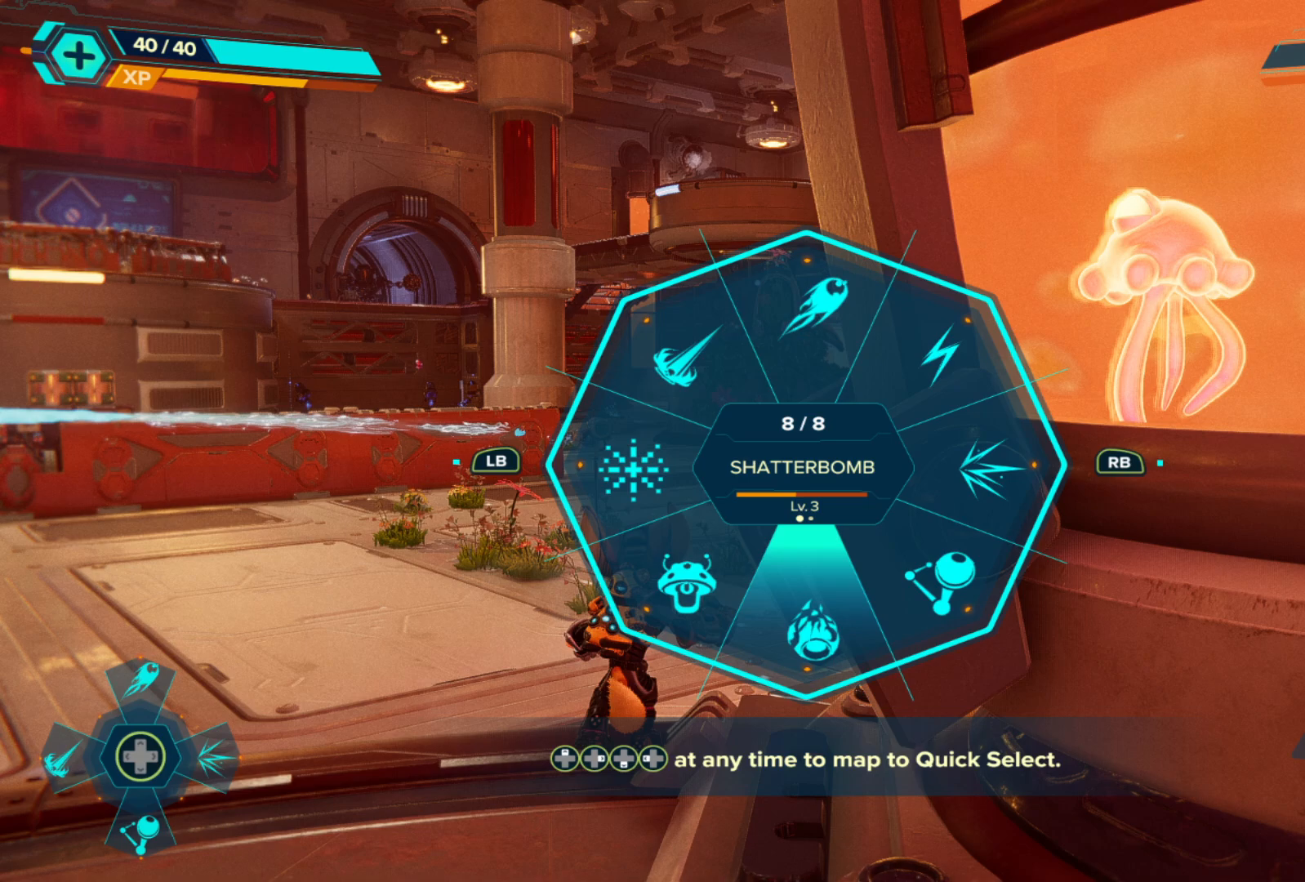
{"buttons": ["Y"], "left_stick": "down-right", "right_stick": "center", "events": []}
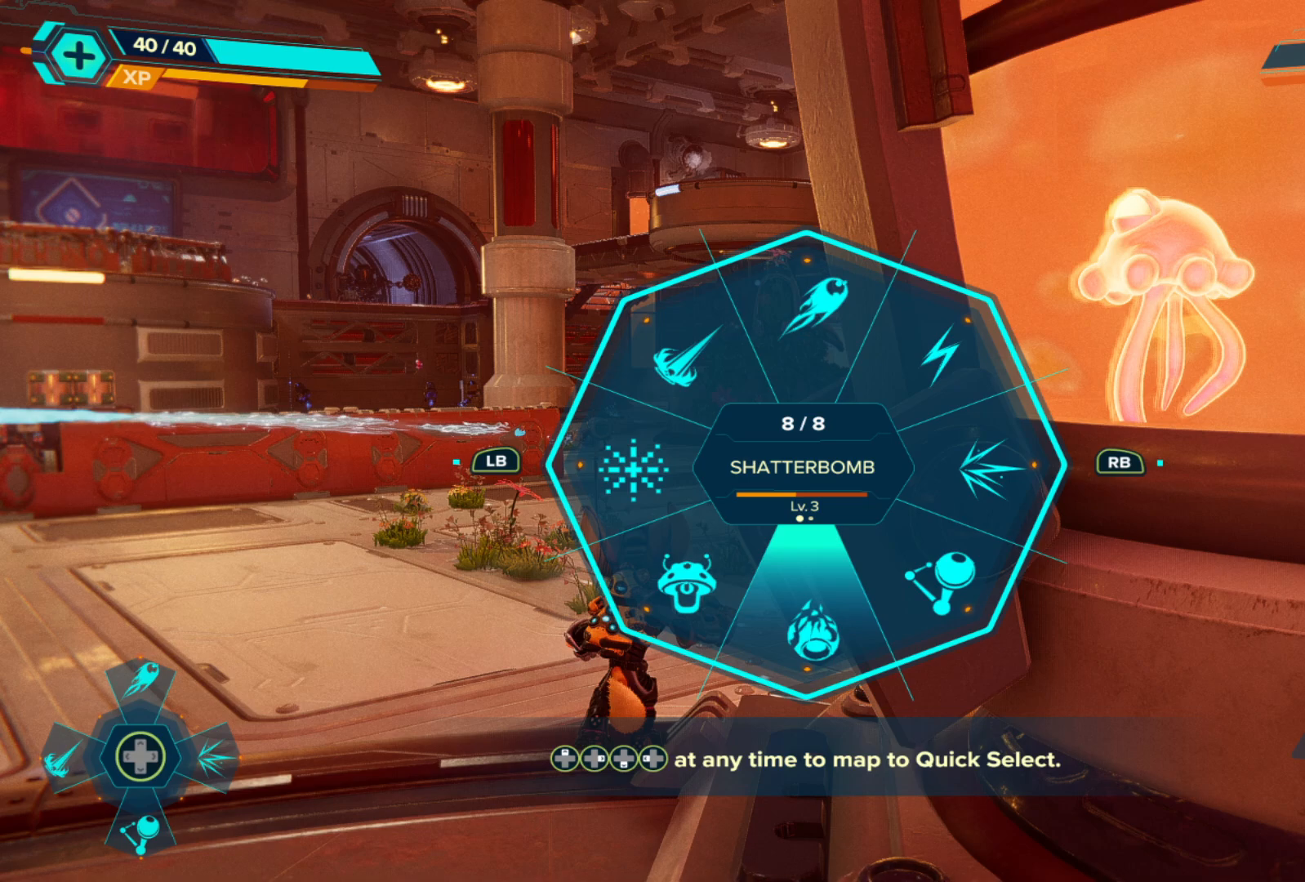
{"buttons": ["Y"], "left_stick": "down-right", "right_stick": "center", "events": []}
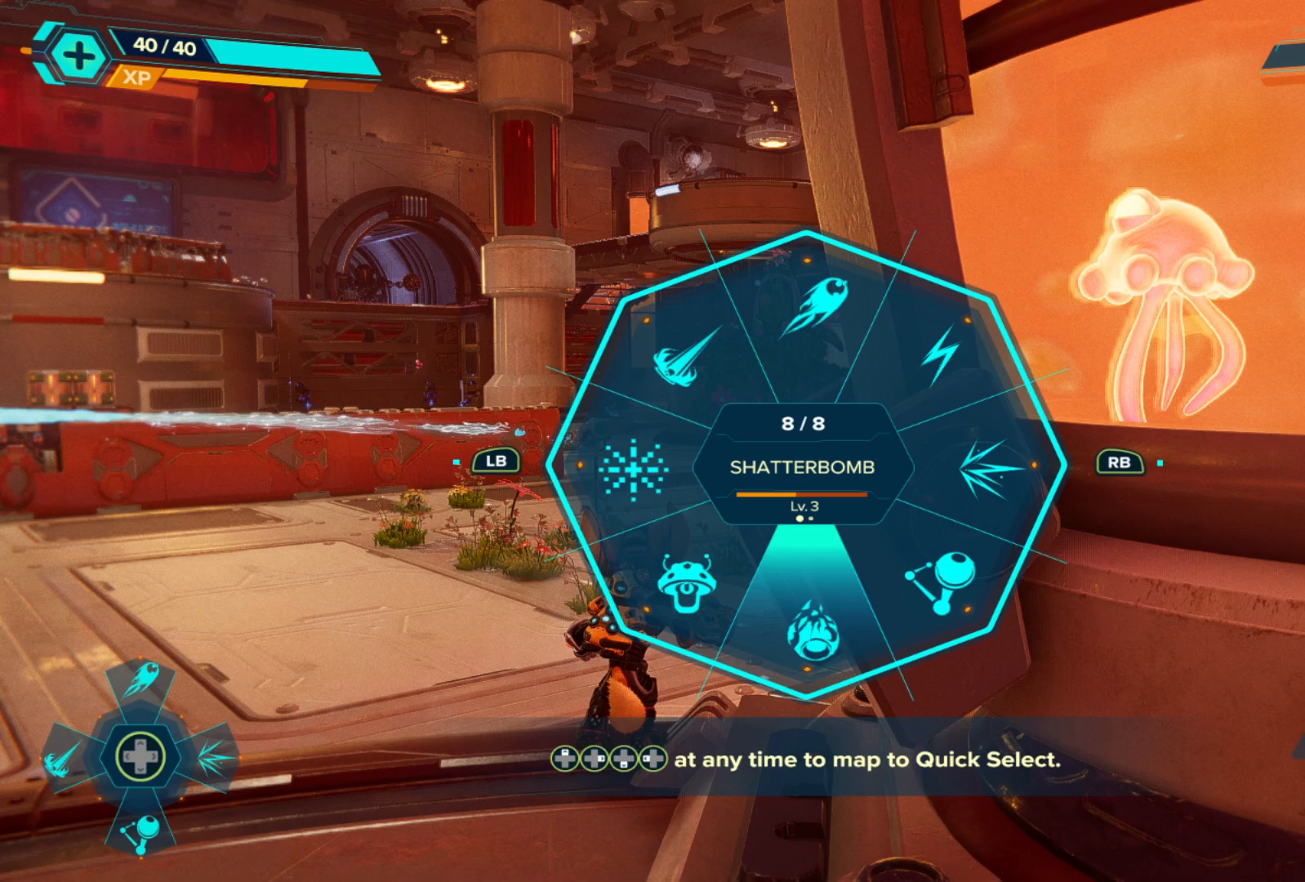
{"buttons": ["Y"], "left_stick": "down-right", "right_stick": "center", "events": []}
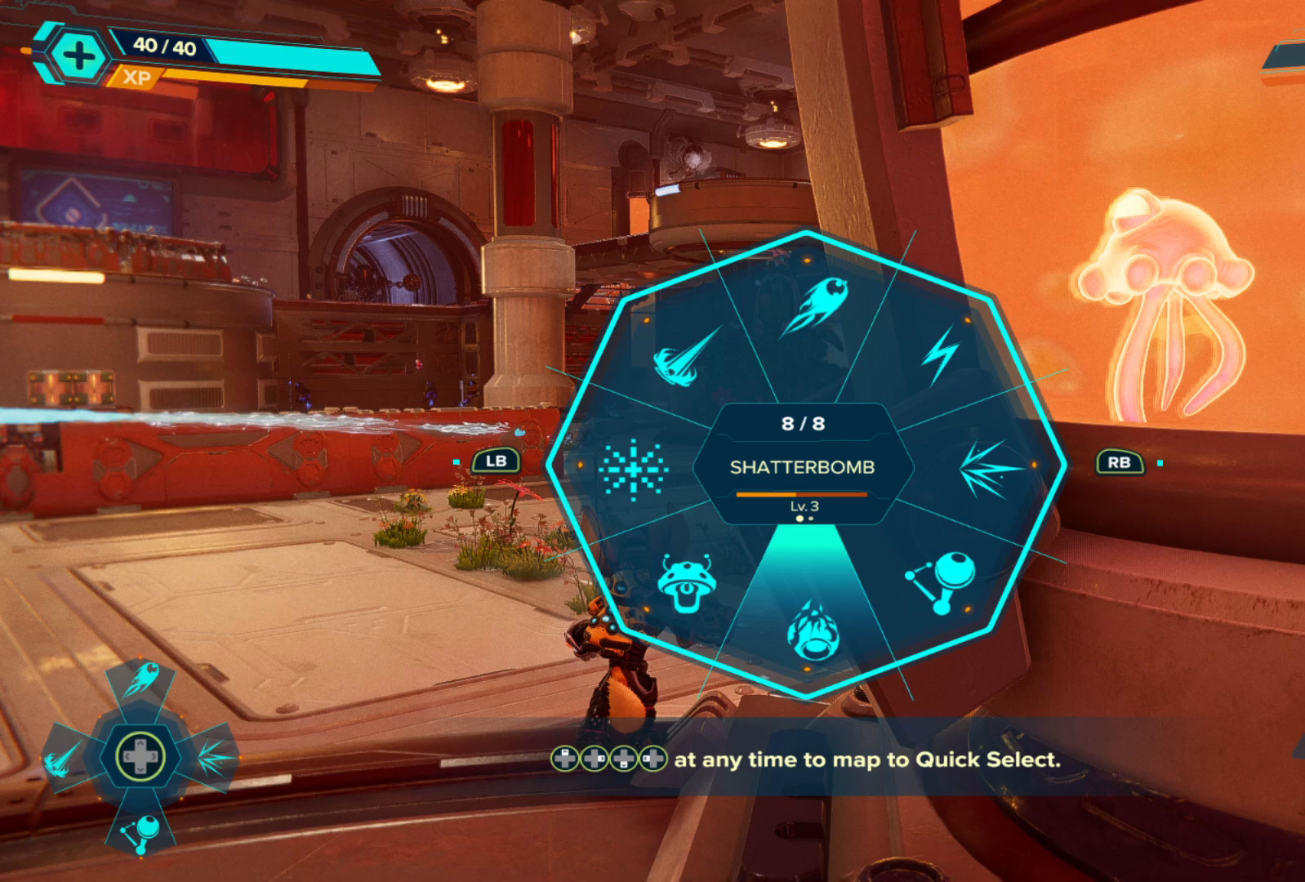
{"buttons": ["Y"], "left_stick": "down-right", "right_stick": "center", "events": []}
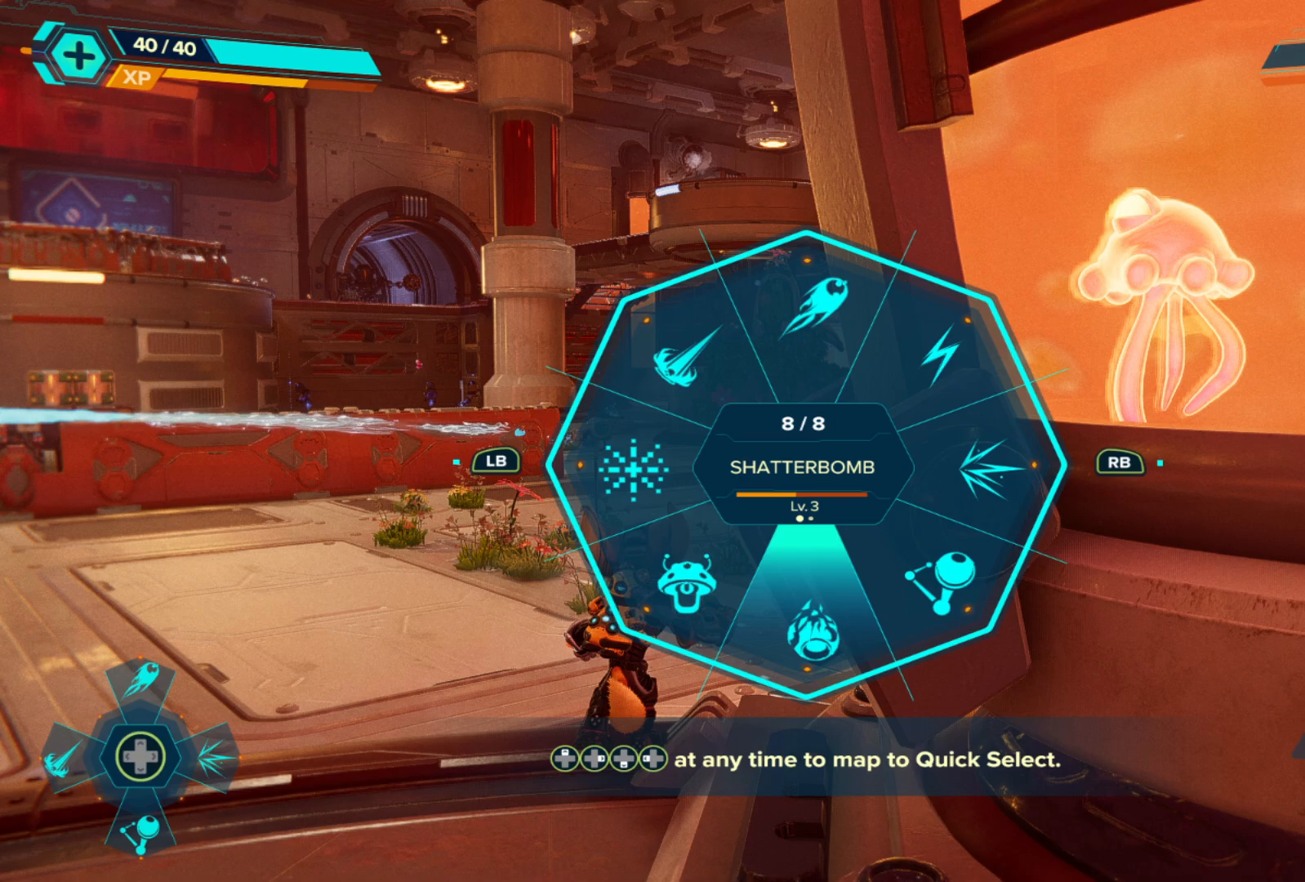
{"buttons": ["Y"], "left_stick": "down-left", "right_stick": "center", "events": [[367, "left_stick", "down-left"]]}
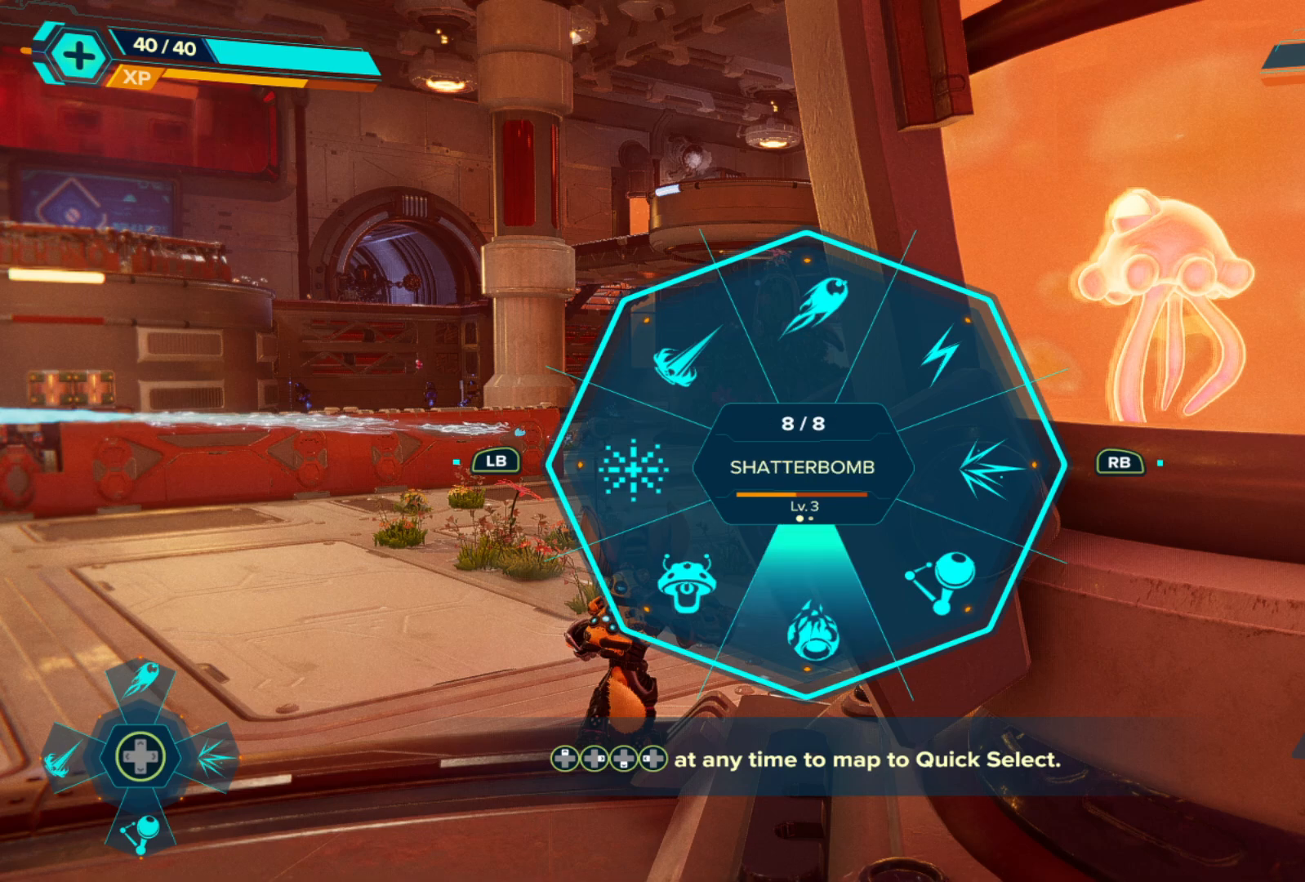
{"buttons": ["Y"], "left_stick": "down-left", "right_stick": "center", "events": []}
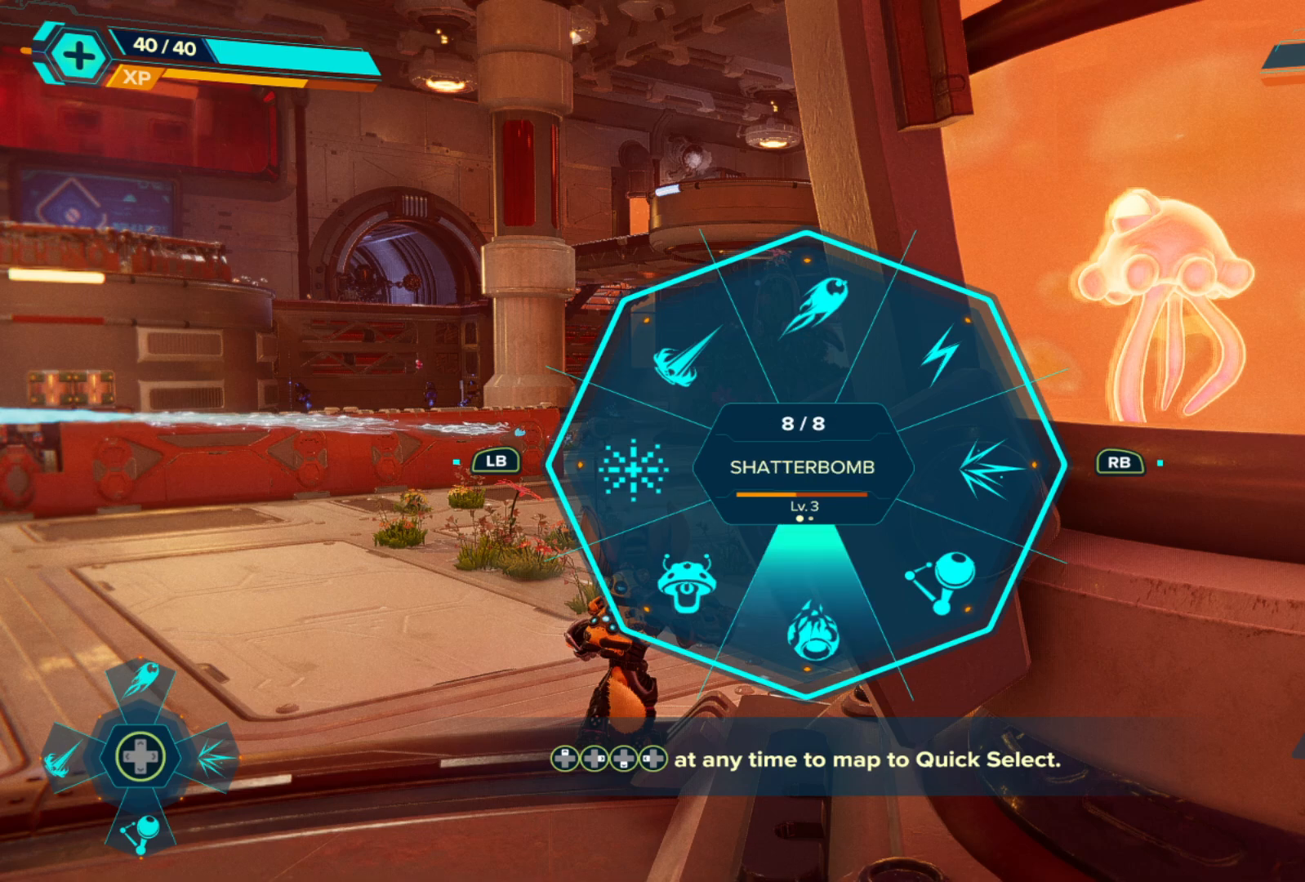
{"buttons": ["Y"], "left_stick": "left", "right_stick": "center", "events": [[483, "left_stick", "left"]]}
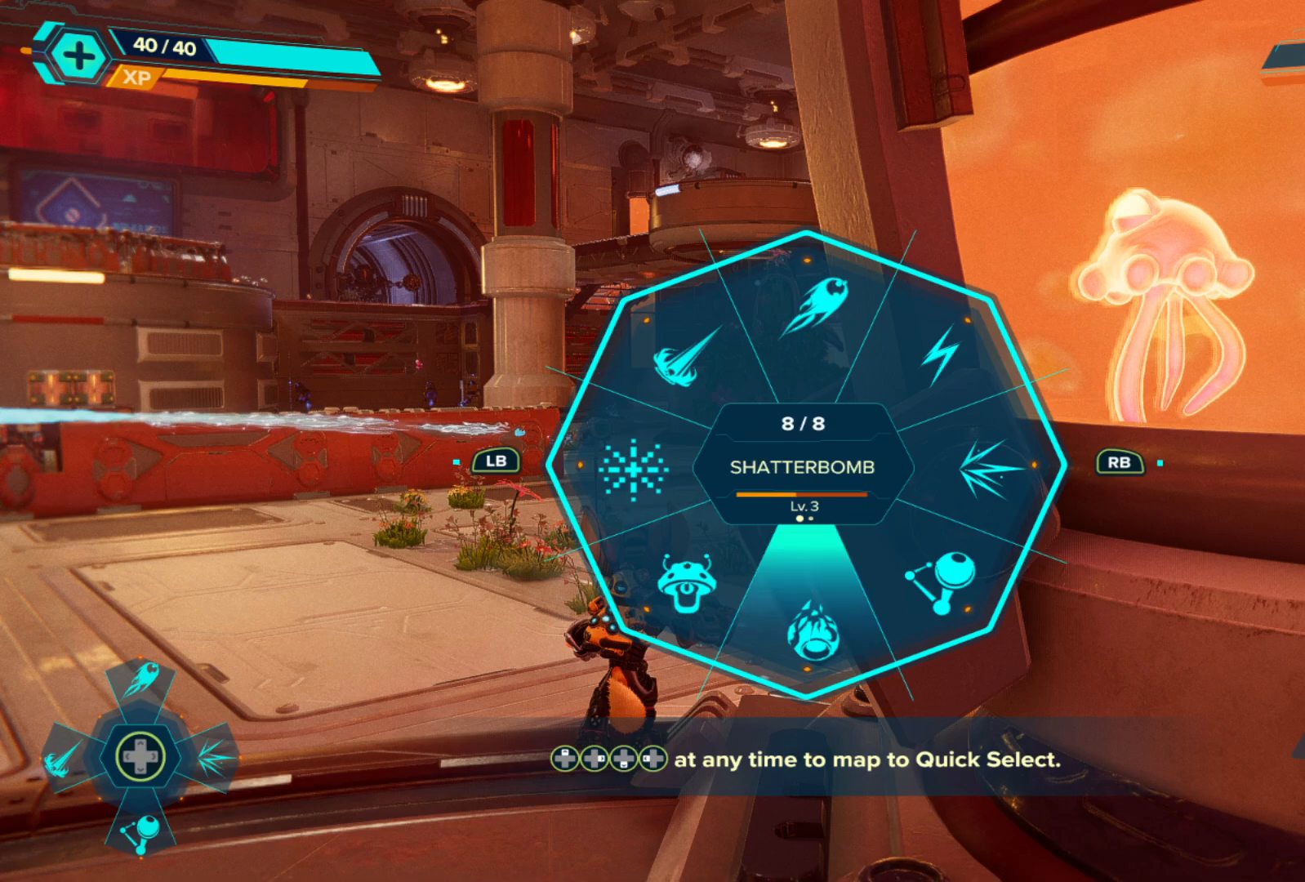
{"buttons": ["Y"], "left_stick": "left", "right_stick": "center", "events": []}
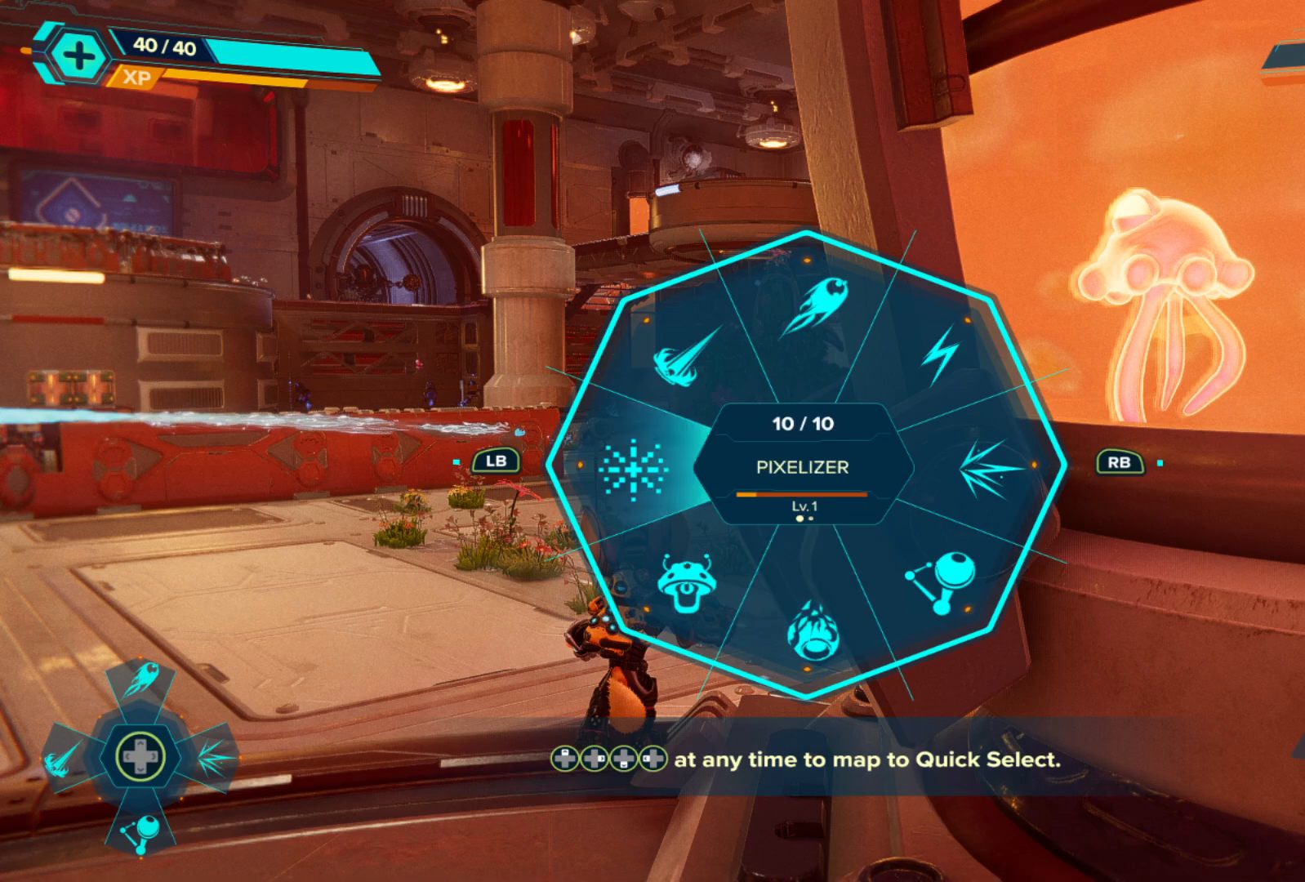
{"buttons": ["Y"], "left_stick": "up-left", "right_stick": "center", "events": [[50, "left_stick", "up-left"]]}
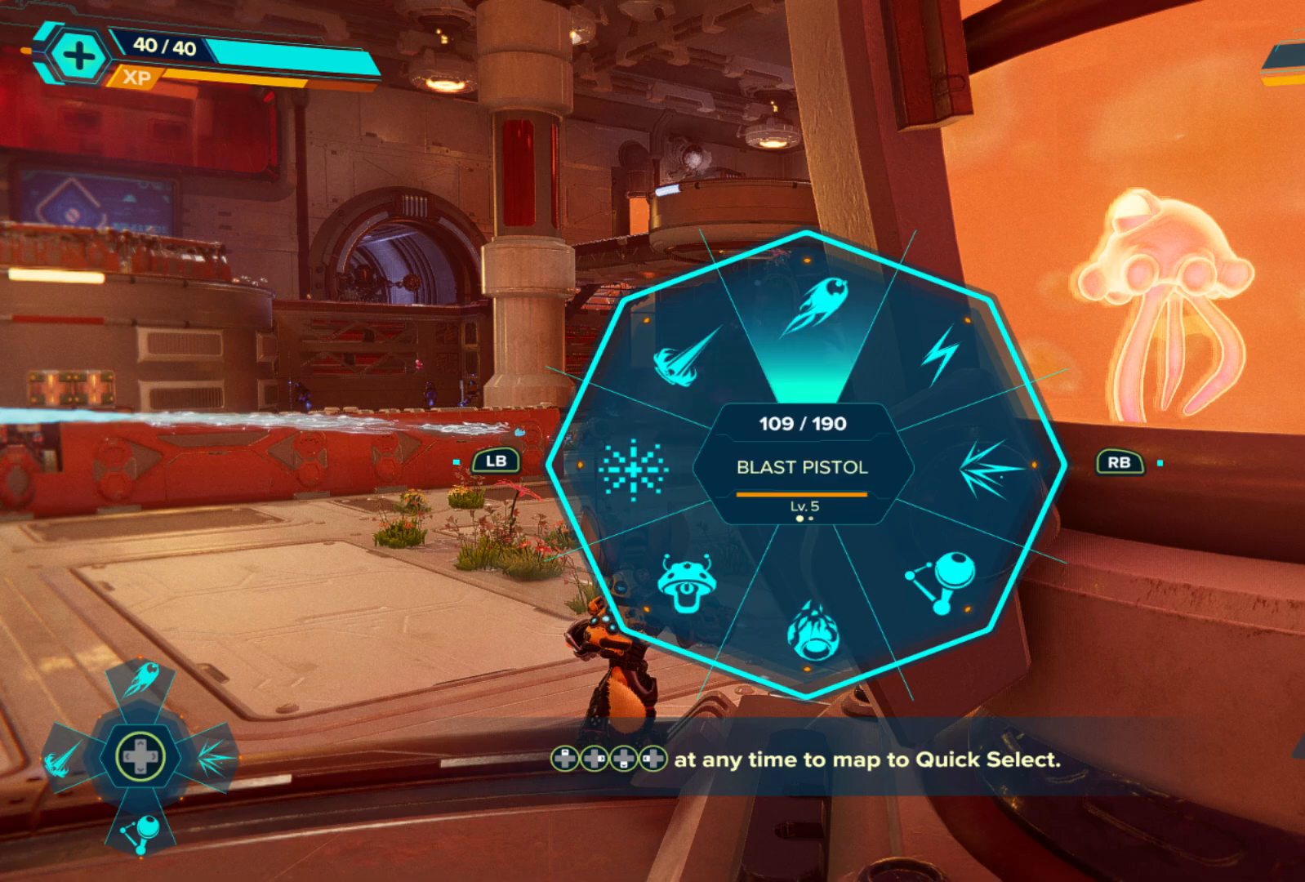
{"buttons": ["Y"], "left_stick": "up-left", "right_stick": "center", "events": []}
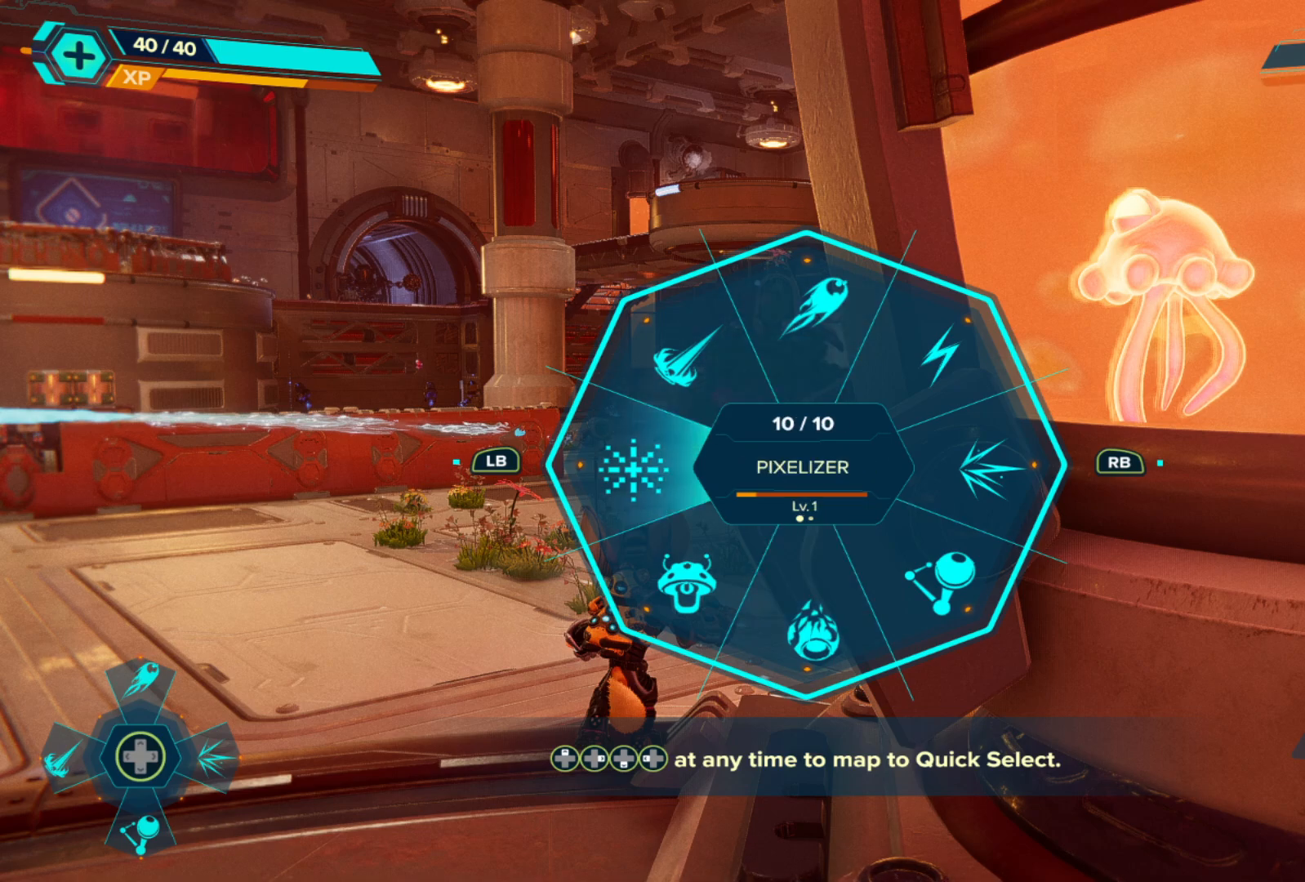
{"buttons": ["Y"], "left_stick": "up-left", "right_stick": "center", "events": []}
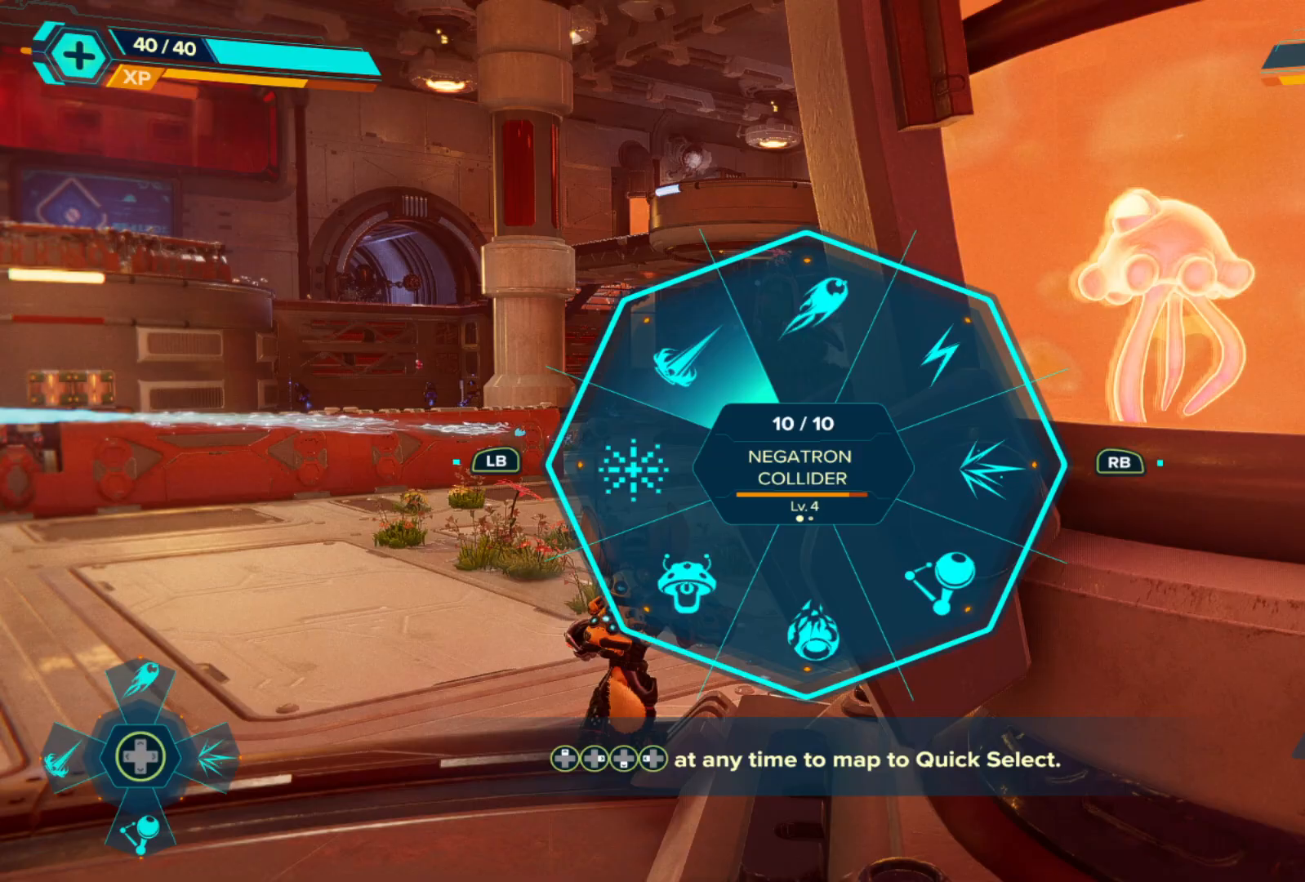
{"buttons": [], "left_stick": "up-left", "right_stick": "center", "events": [[450, "Y", "up"]]}
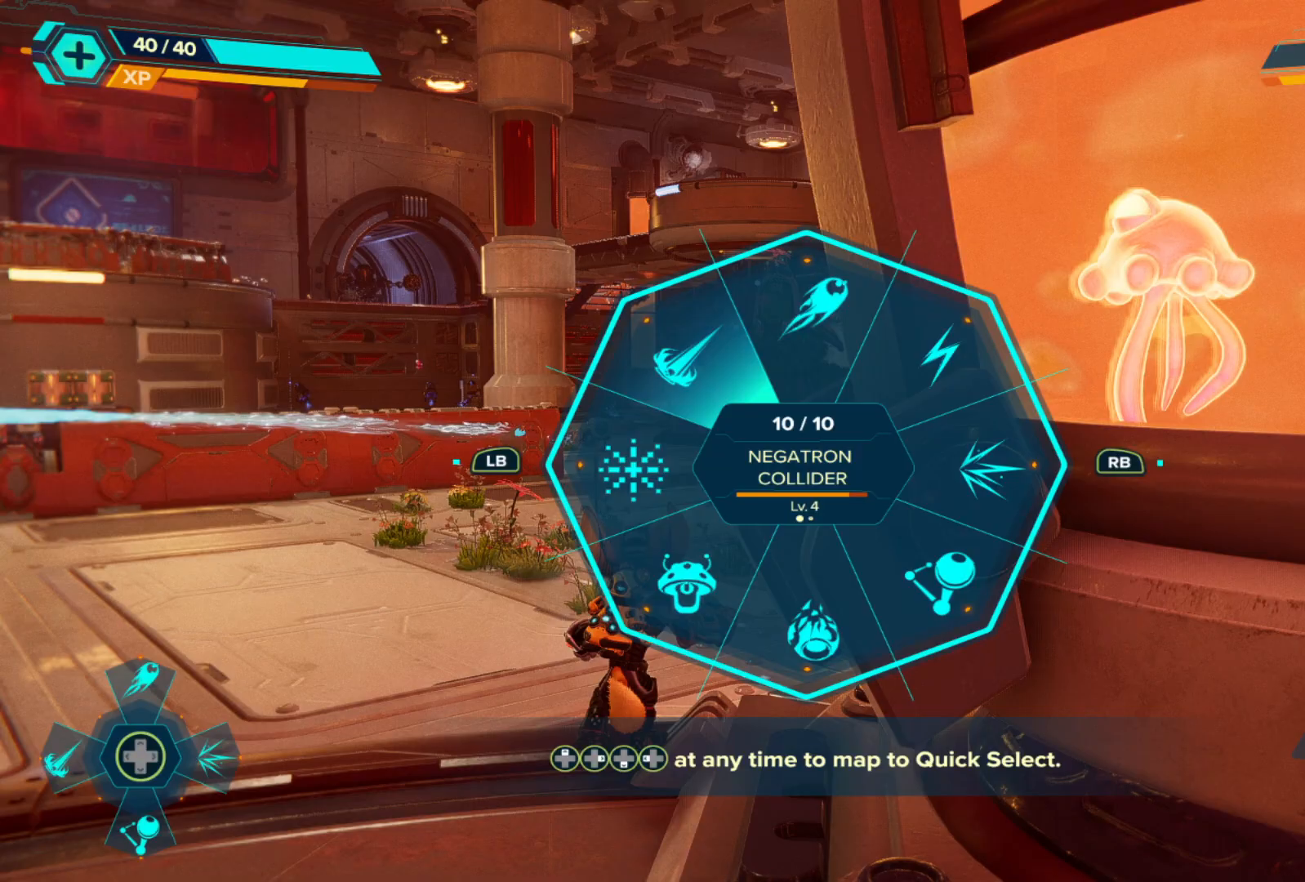
{"buttons": [], "left_stick": "up-left", "right_stick": "up-right", "events": [[17, "left_stick", "center"], [300, "left_stick", "left"], [350, "right_stick", "up"], [417, "right_stick", "up-right"], [500, "left_stick", "up-left"]]}
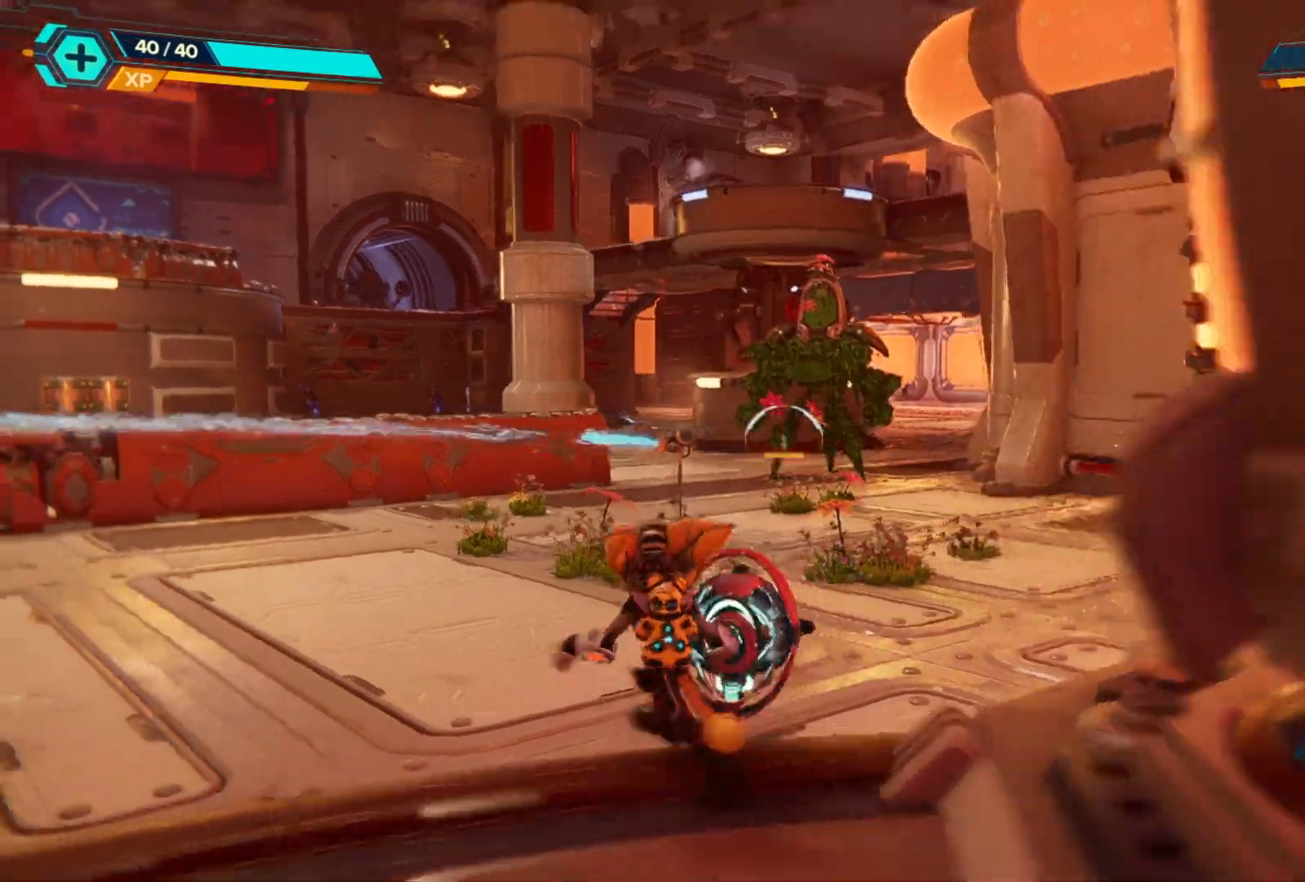
{"buttons": ["L2", "R2"], "left_stick": "up-right", "right_stick": "center", "events": [[33, "right_stick", "center"], [183, "left_stick", "up"], [267, "L2", "down"], [267, "right_stick", "right"], [367, "left_stick", "up-right"], [400, "right_stick", "center"], [483, "R2", "down"]]}
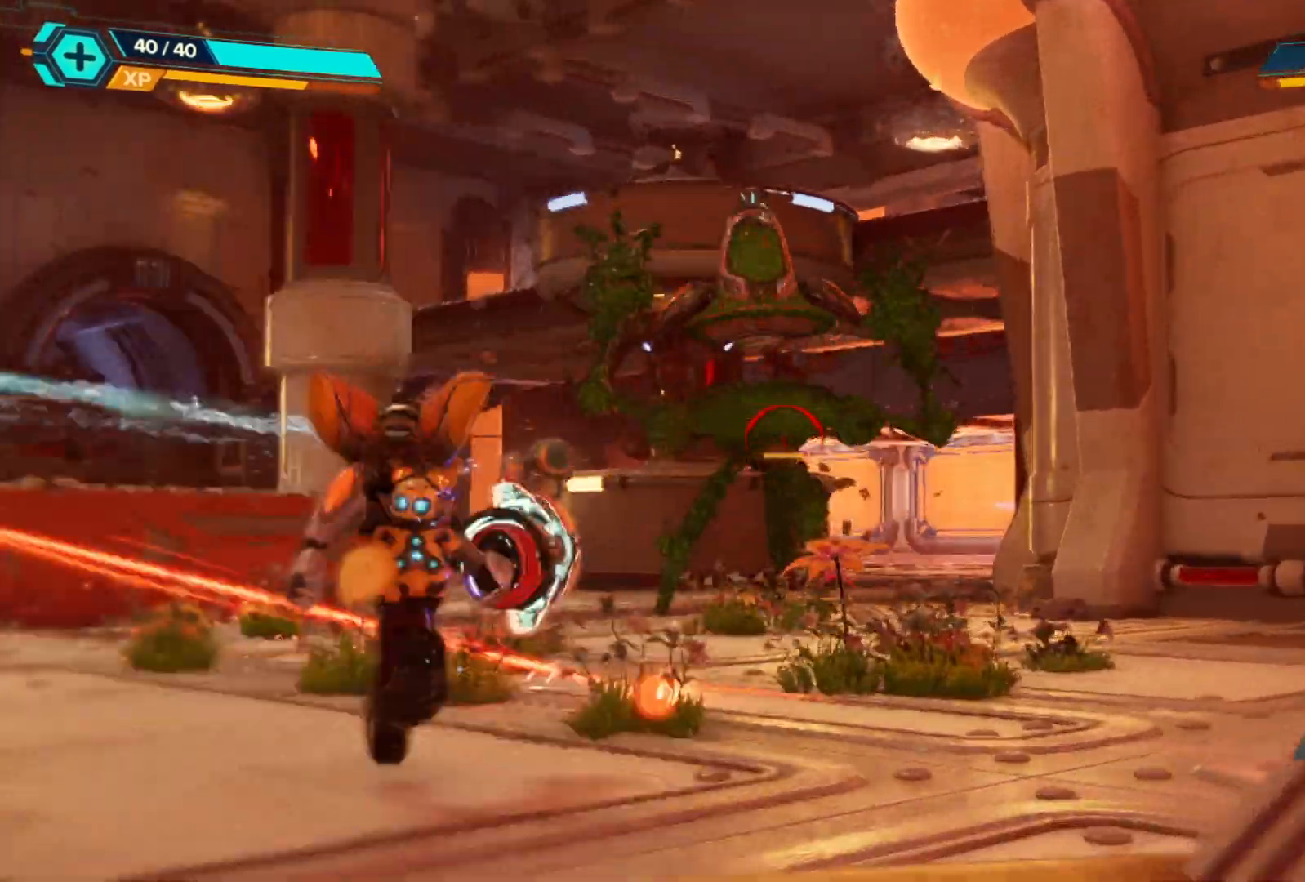
{"buttons": ["L2", "R2"], "left_stick": "down", "right_stick": "center", "events": [[150, "right_stick", "left"], [217, "left_stick", "right"], [383, "right_stick", "center"], [483, "left_stick", "down"]]}
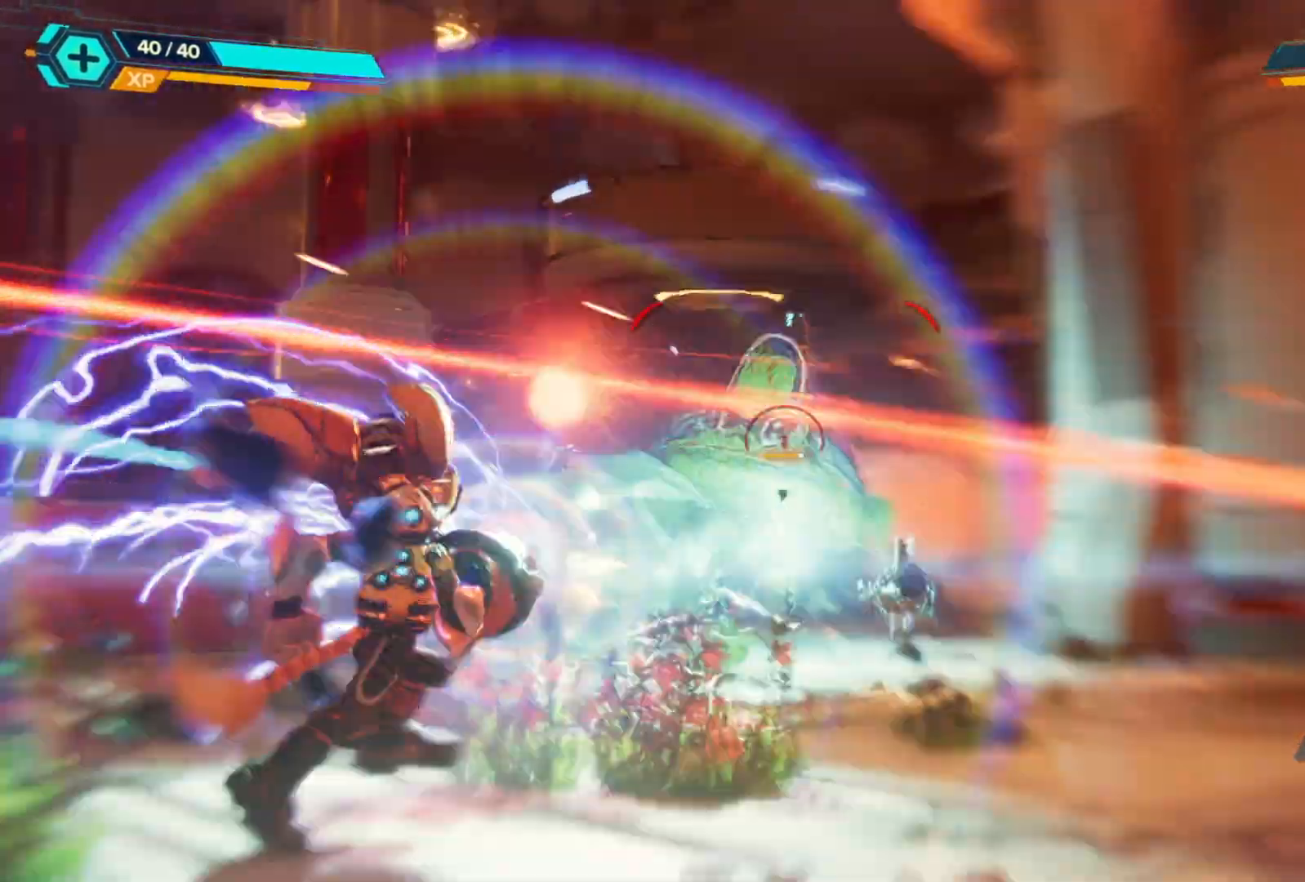
{"buttons": ["L2", "R2"], "left_stick": "down-left", "right_stick": "center", "events": [[100, "left_stick", "down-left"], [300, "right_stick", "down"], [433, "right_stick", "center"]]}
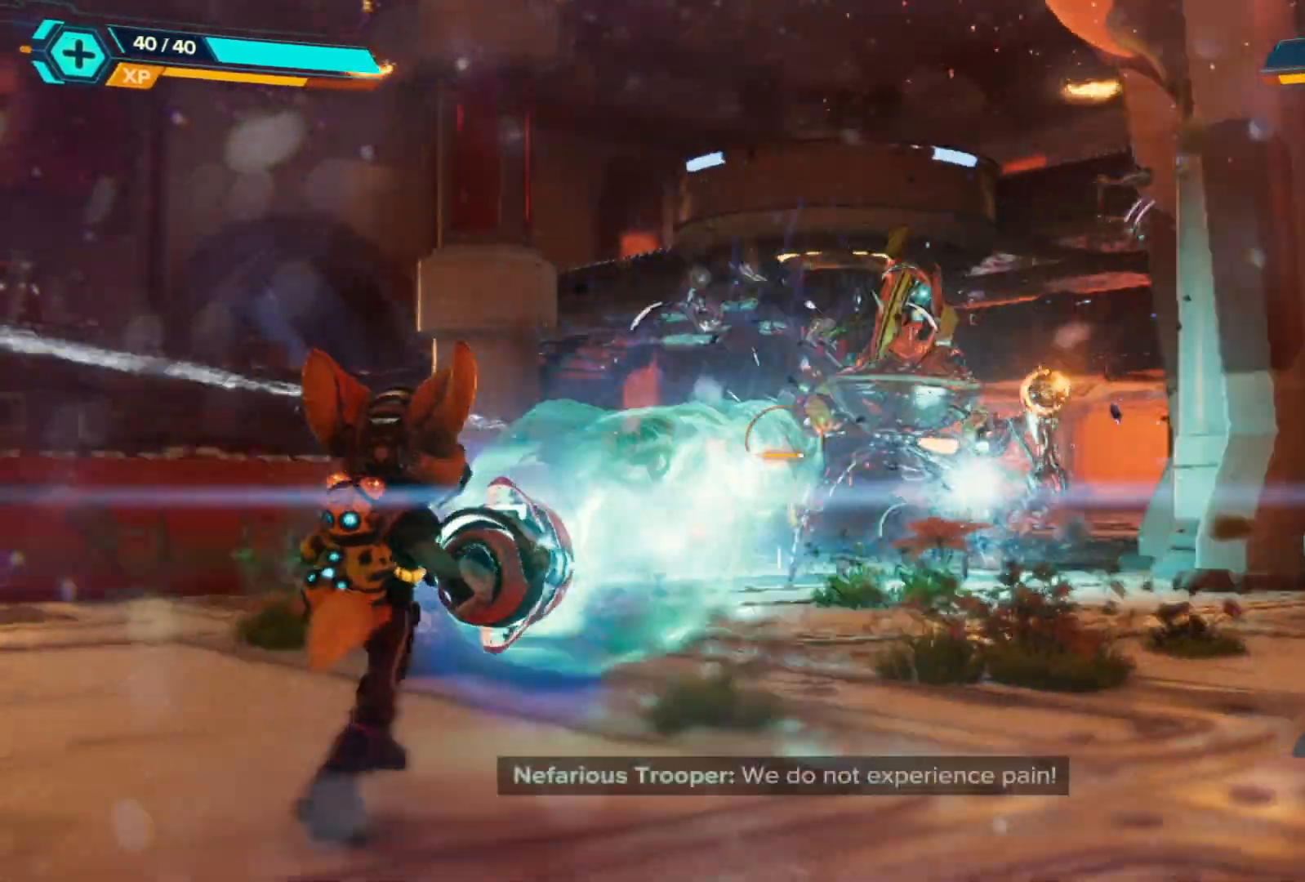
{"buttons": ["L2", "R2"], "left_stick": "down", "right_stick": "center", "events": [[67, "right_stick", "right"], [167, "left_stick", "down"], [400, "right_stick", "center"]]}
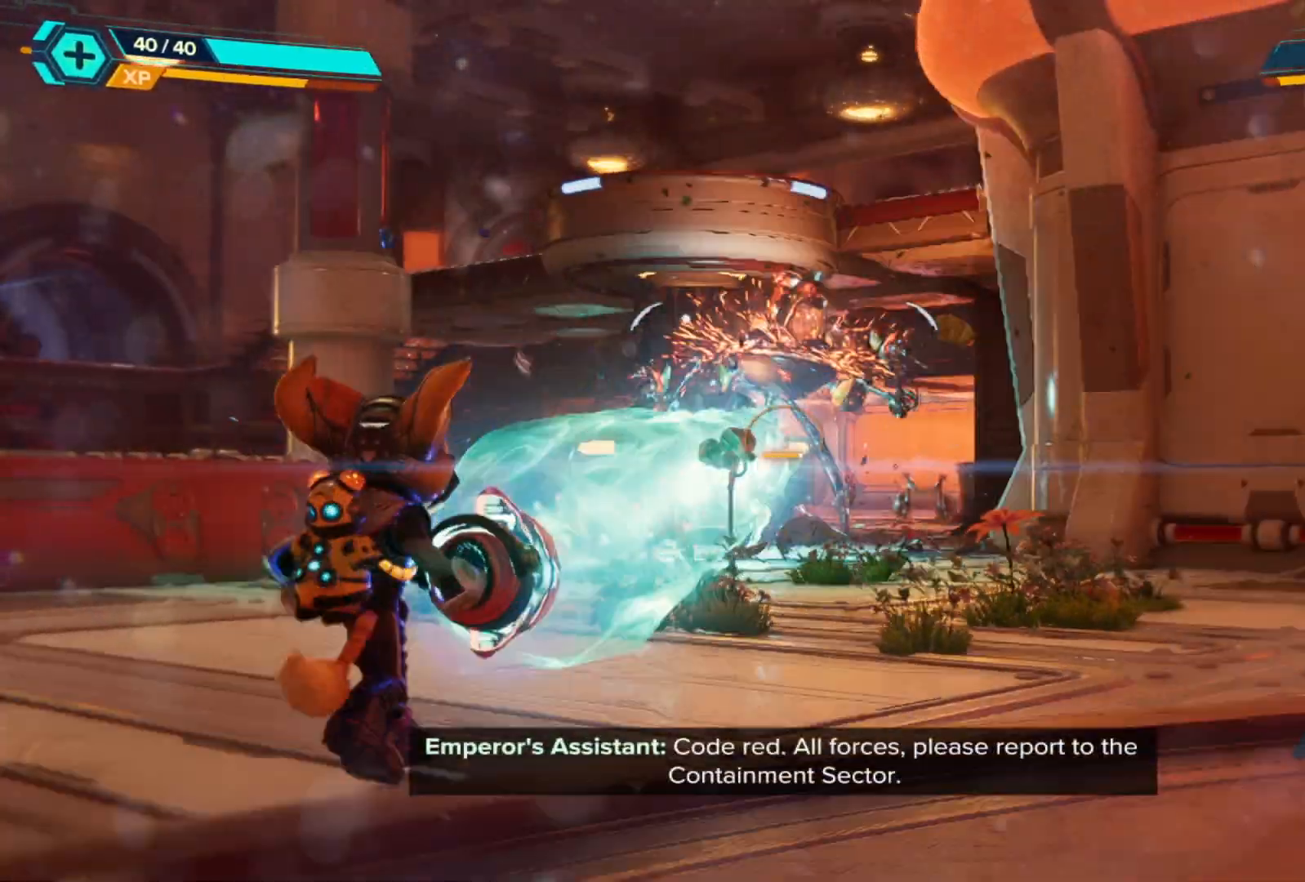
{"buttons": [], "left_stick": "center", "right_stick": "left", "events": [[233, "L2", "up"], [383, "right_stick", "left"], [417, "R2", "up"], [417, "left_stick", "center"]]}
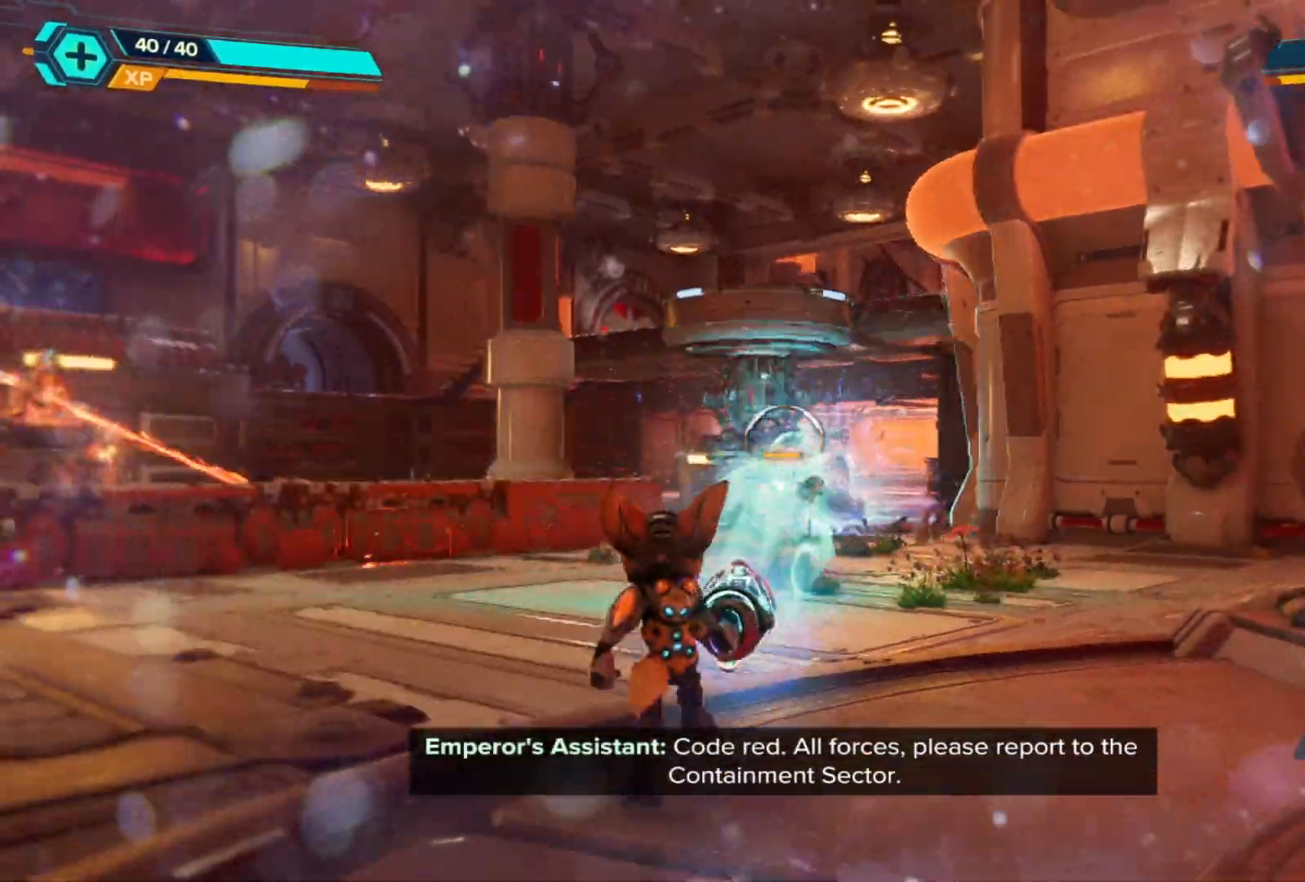
{"buttons": [], "left_stick": "left", "right_stick": "center", "events": [[100, "DPAD_UP", "down"], [233, "DPAD_UP", "up"], [400, "left_stick", "left"], [400, "right_stick", "center"]]}
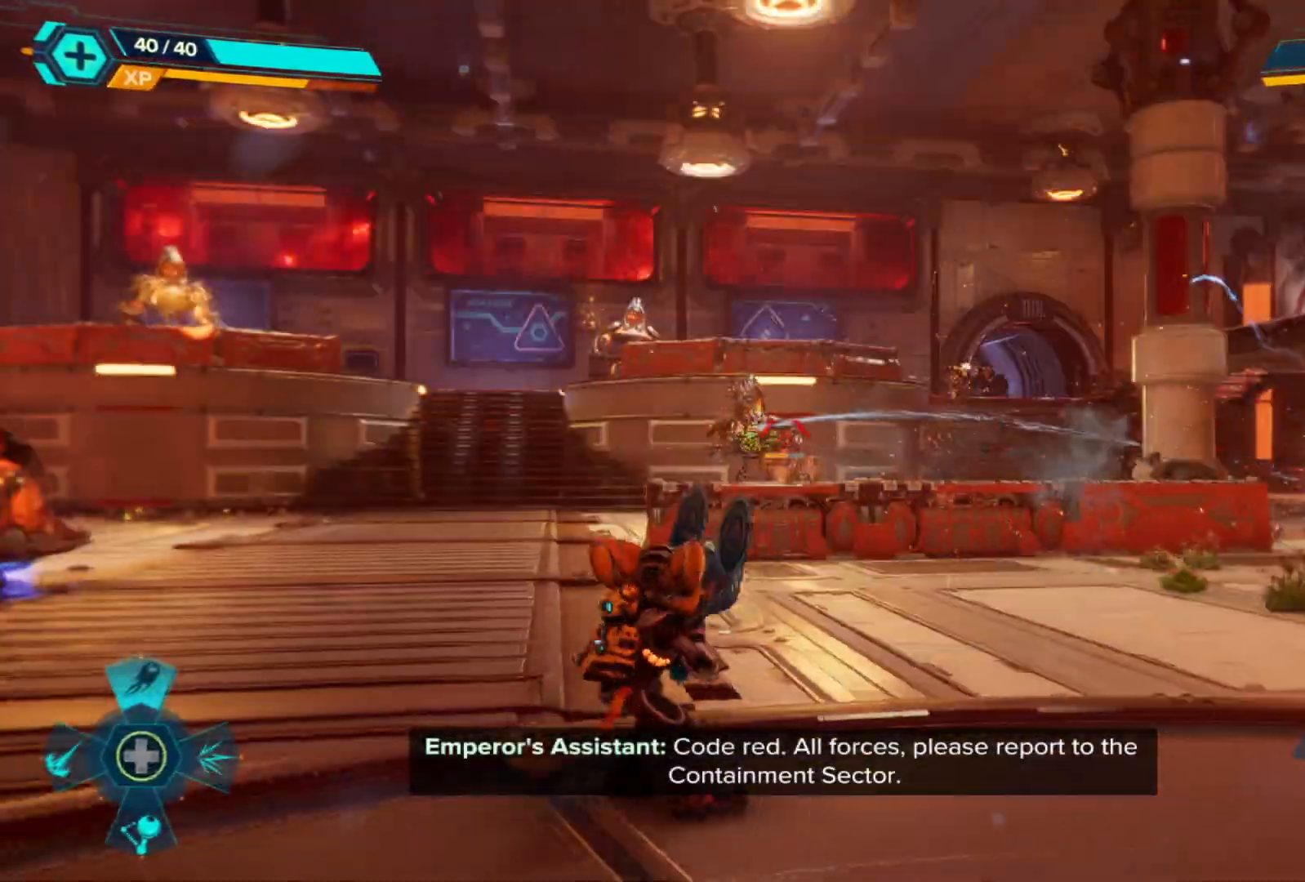
{"buttons": ["L2", "R2"], "left_stick": "left", "right_stick": "center", "events": [[117, "L2", "down"], [133, "R2", "down"]]}
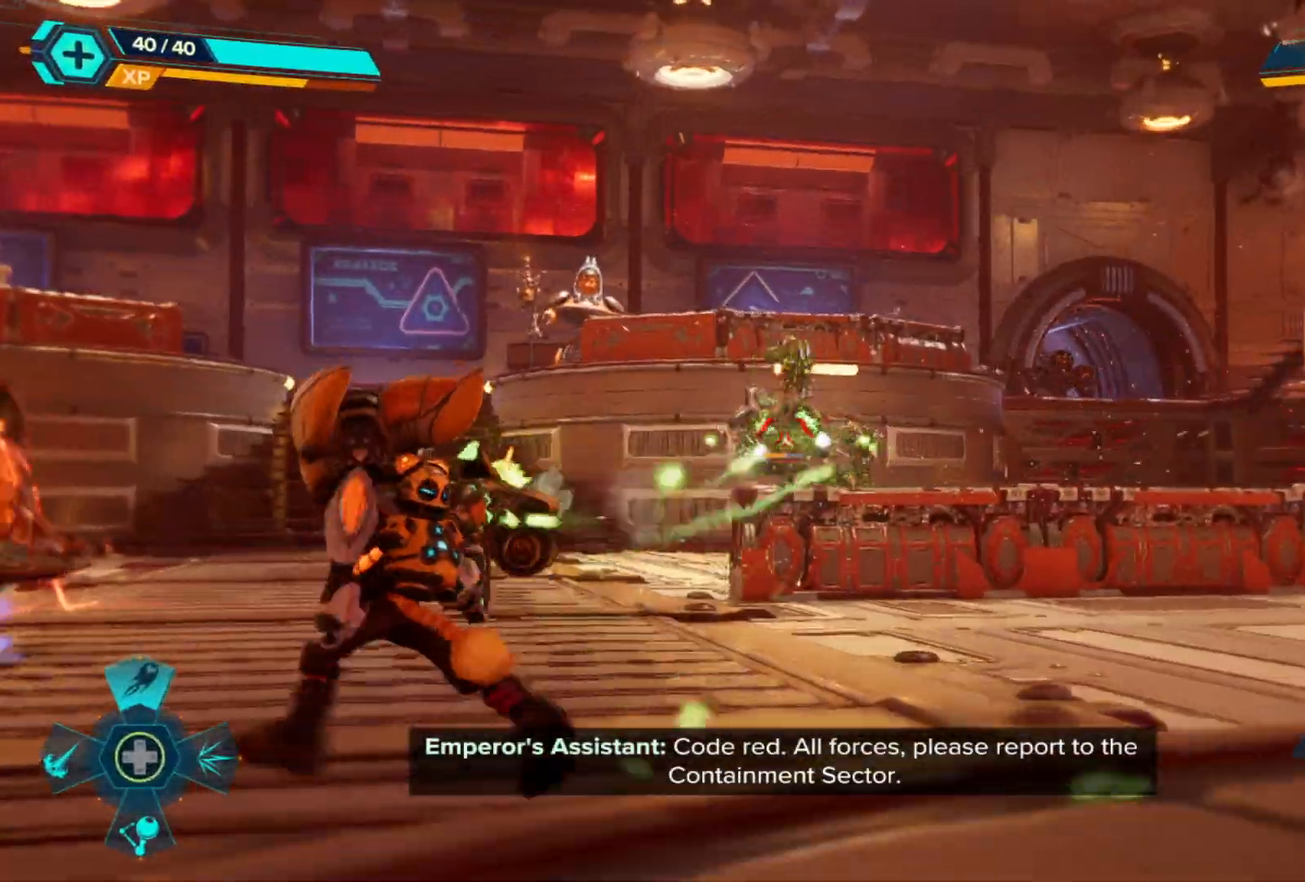
{"buttons": ["L2", "R2"], "left_stick": "right", "right_stick": "center", "events": [[83, "right_stick", "right"], [167, "right_stick", "center"], [250, "left_stick", "center"], [383, "left_stick", "right"]]}
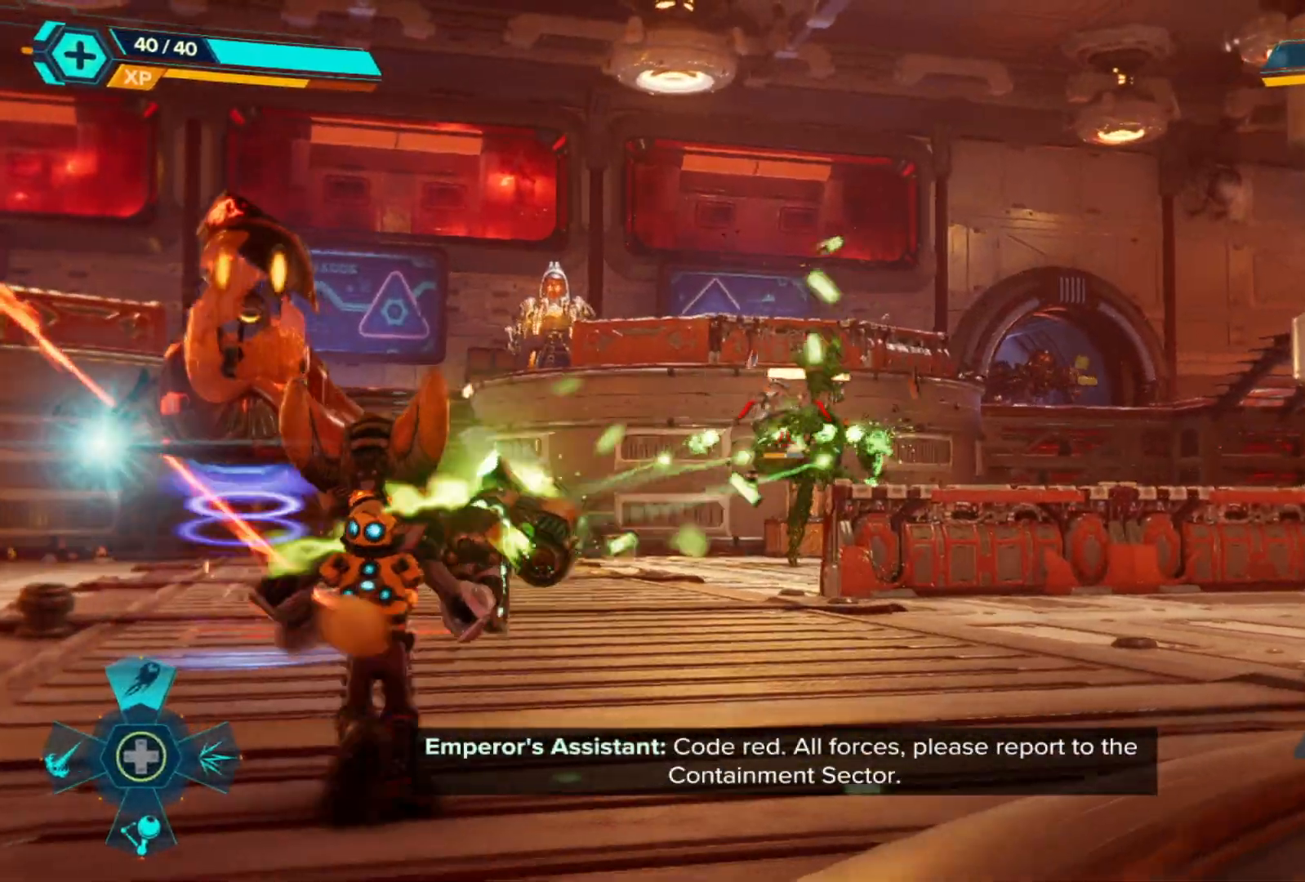
{"buttons": ["L2", "R2"], "left_stick": "down", "right_stick": "center", "events": [[150, "left_stick", "down"], [217, "B", "down"], [367, "B", "up"]]}